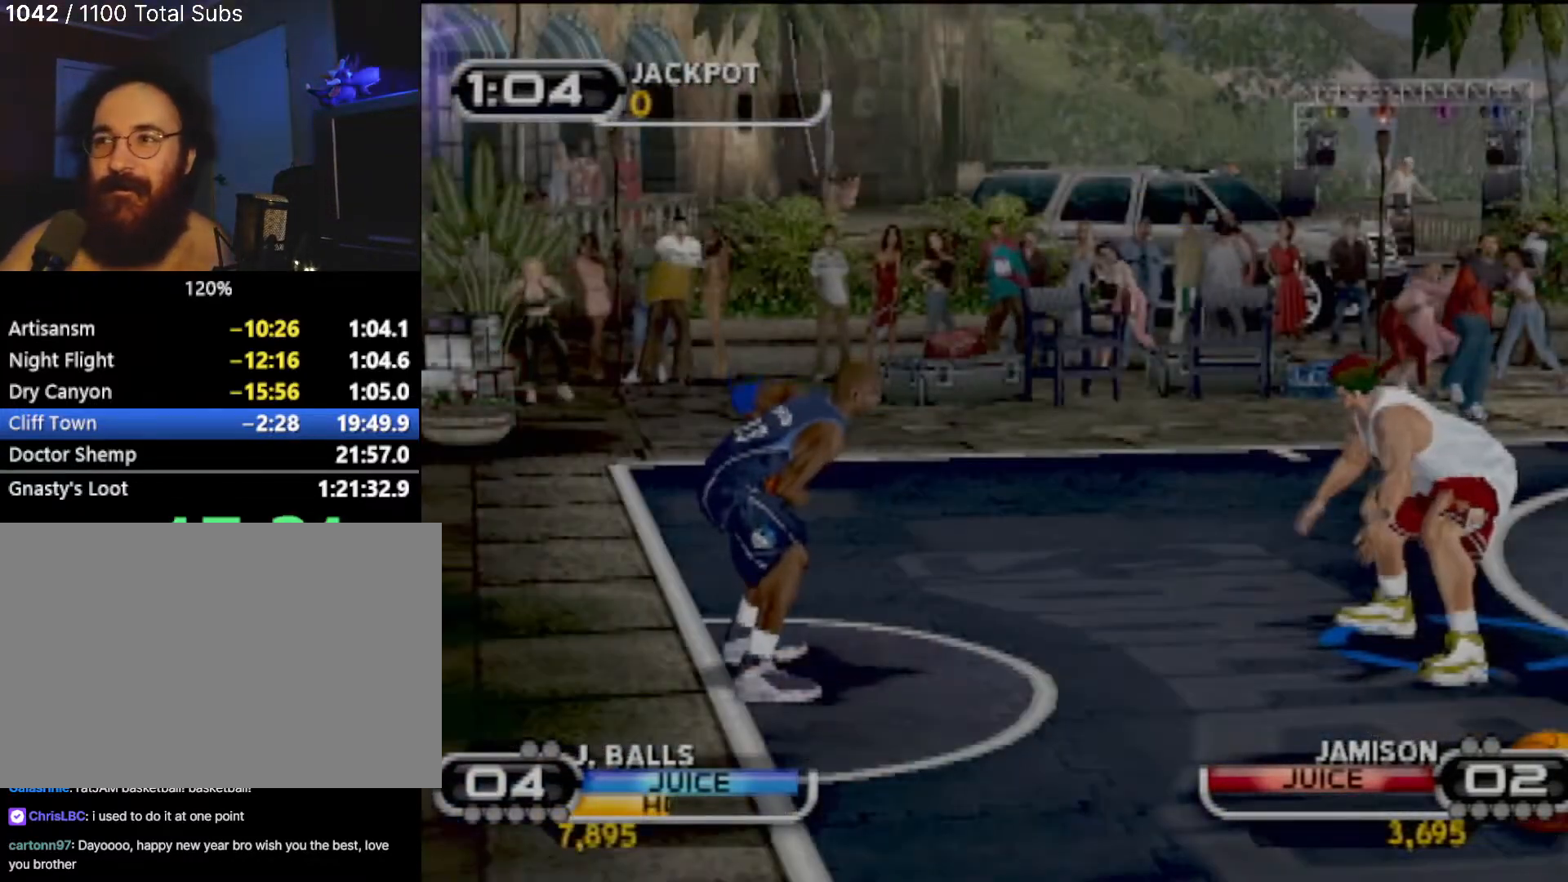
Gameplay with a controller (PlayStation layout); each line is a JSON object with the inputs held at the frame after it. "events" lists button and stick changes between this image and that frame as [ms after this image, input, new state], when the widget could be followed in between. Not read: L3 R3 right_stick.
{"buttons": [], "left_stick": "up-right", "events": [[467, "left_stick", "up-right"]]}
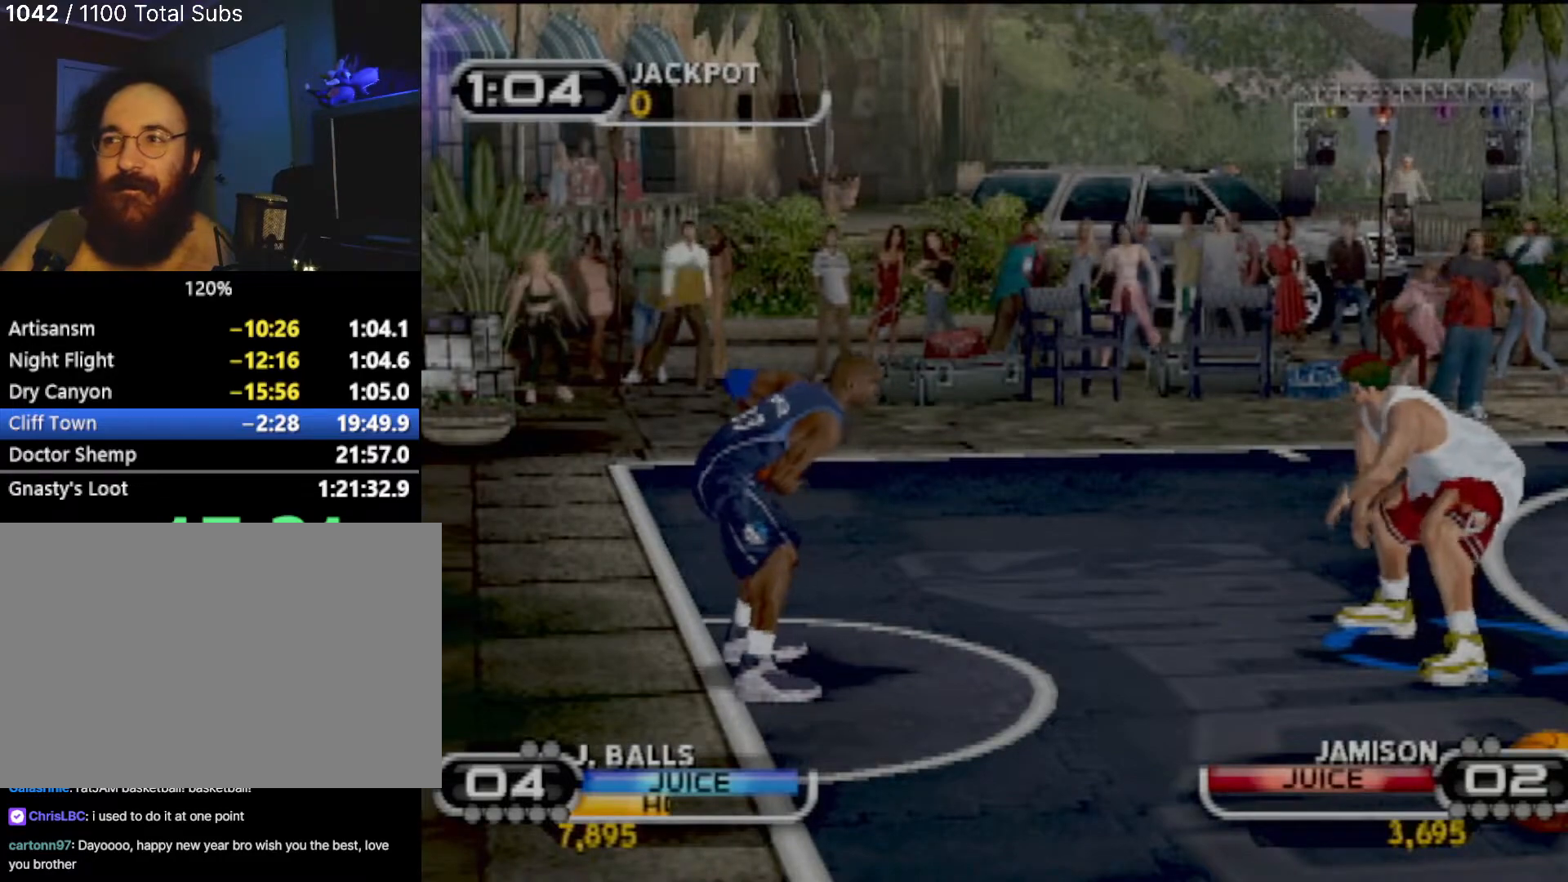
{"buttons": [], "left_stick": "up-right", "events": [[201, "CIRCLE", "down"], [267, "left_stick", "up-left"], [334, "CIRCLE", "up"], [434, "CIRCLE", "down"], [501, "CIRCLE", "up"], [501, "left_stick", "up-right"]]}
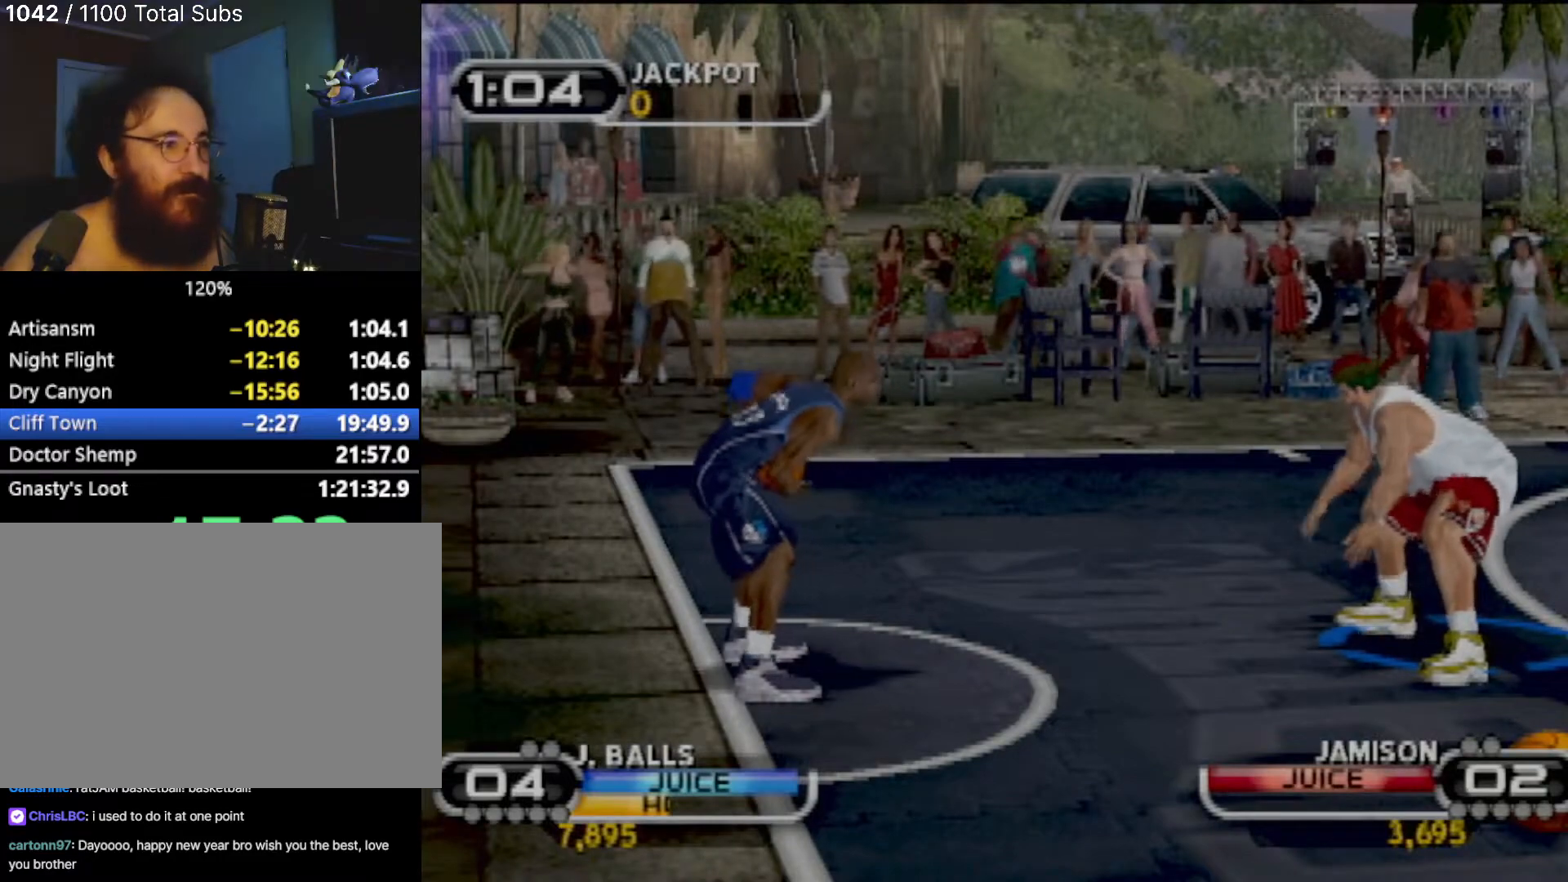
{"buttons": ["CROSS"], "left_stick": "down-left", "events": [[167, "CIRCLE", "down"], [300, "CIRCLE", "up"], [333, "left_stick", "up-left"], [367, "CIRCLE", "down"], [400, "left_stick", "down-left"], [467, "CIRCLE", "up"], [500, "CROSS", "down"]]}
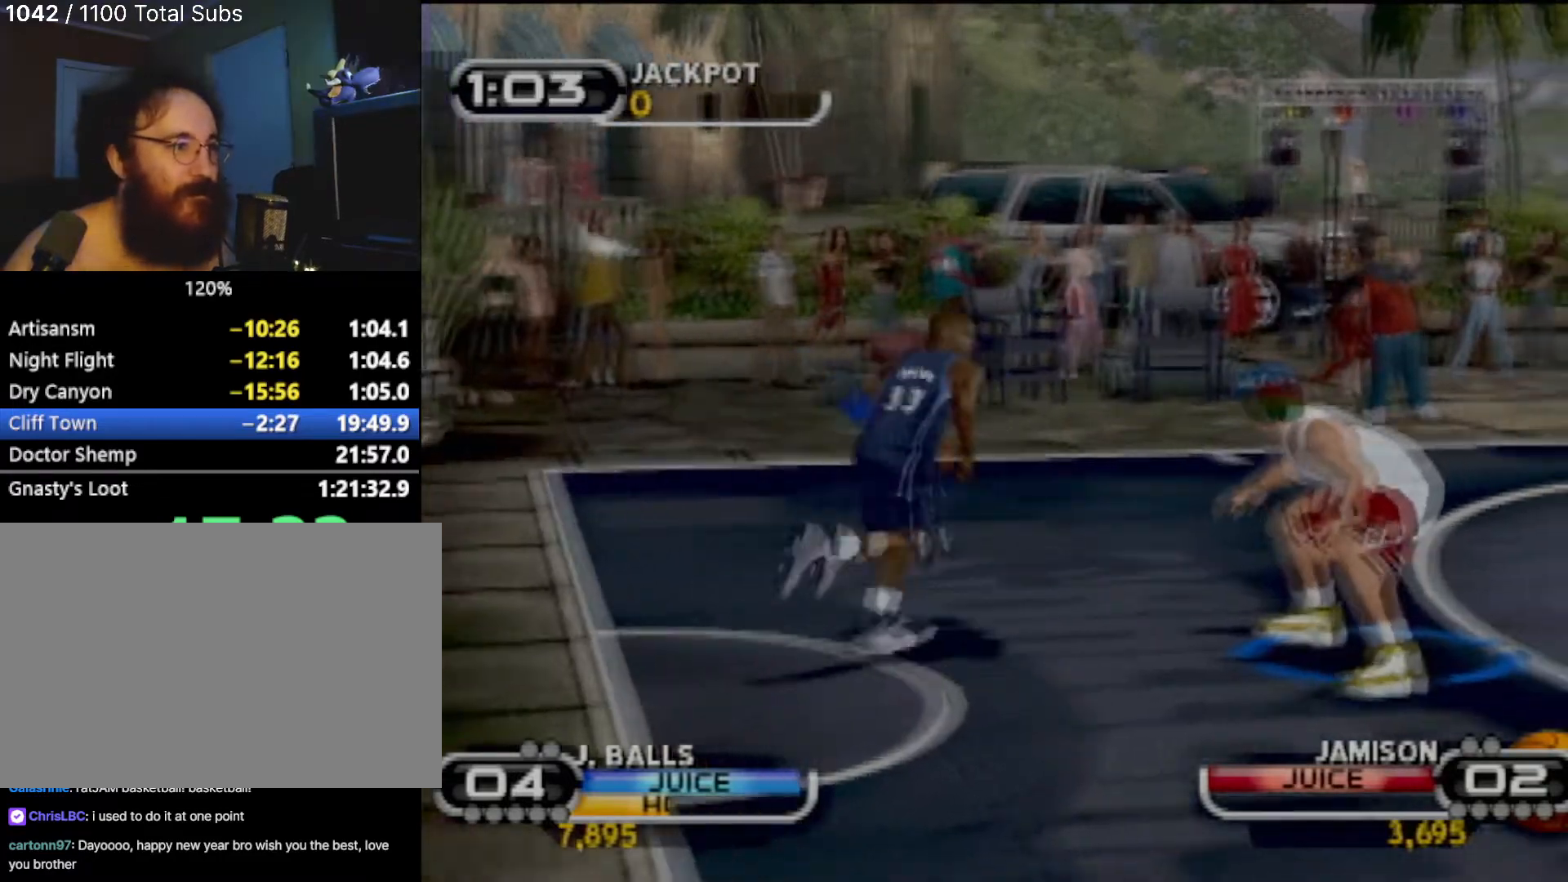
{"buttons": ["CROSS"], "left_stick": "center", "events": [[34, "left_stick", "center"], [100, "CROSS", "up"], [167, "CROSS", "down"], [234, "CROSS", "up"], [301, "CROSS", "down"], [401, "CROSS", "up"], [434, "CROSS", "down"]]}
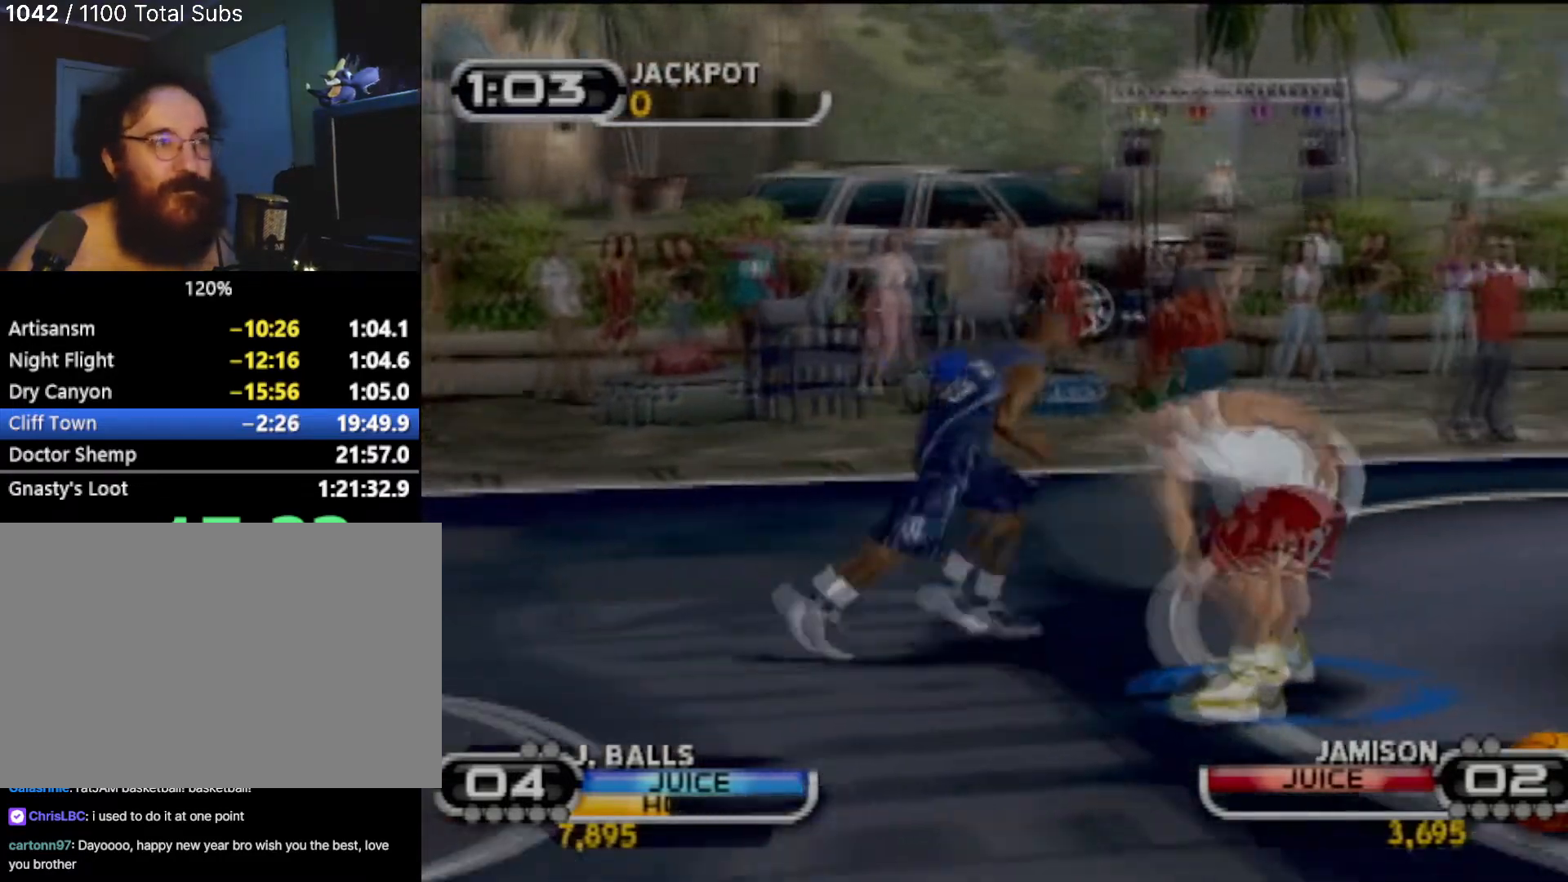
{"buttons": [], "left_stick": "center", "events": [[34, "CROSS", "up"], [67, "CROSS", "down"], [167, "CROSS", "up"], [201, "CROSS", "down"], [267, "CROSS", "up"], [334, "CROSS", "down"], [434, "CROSS", "up"]]}
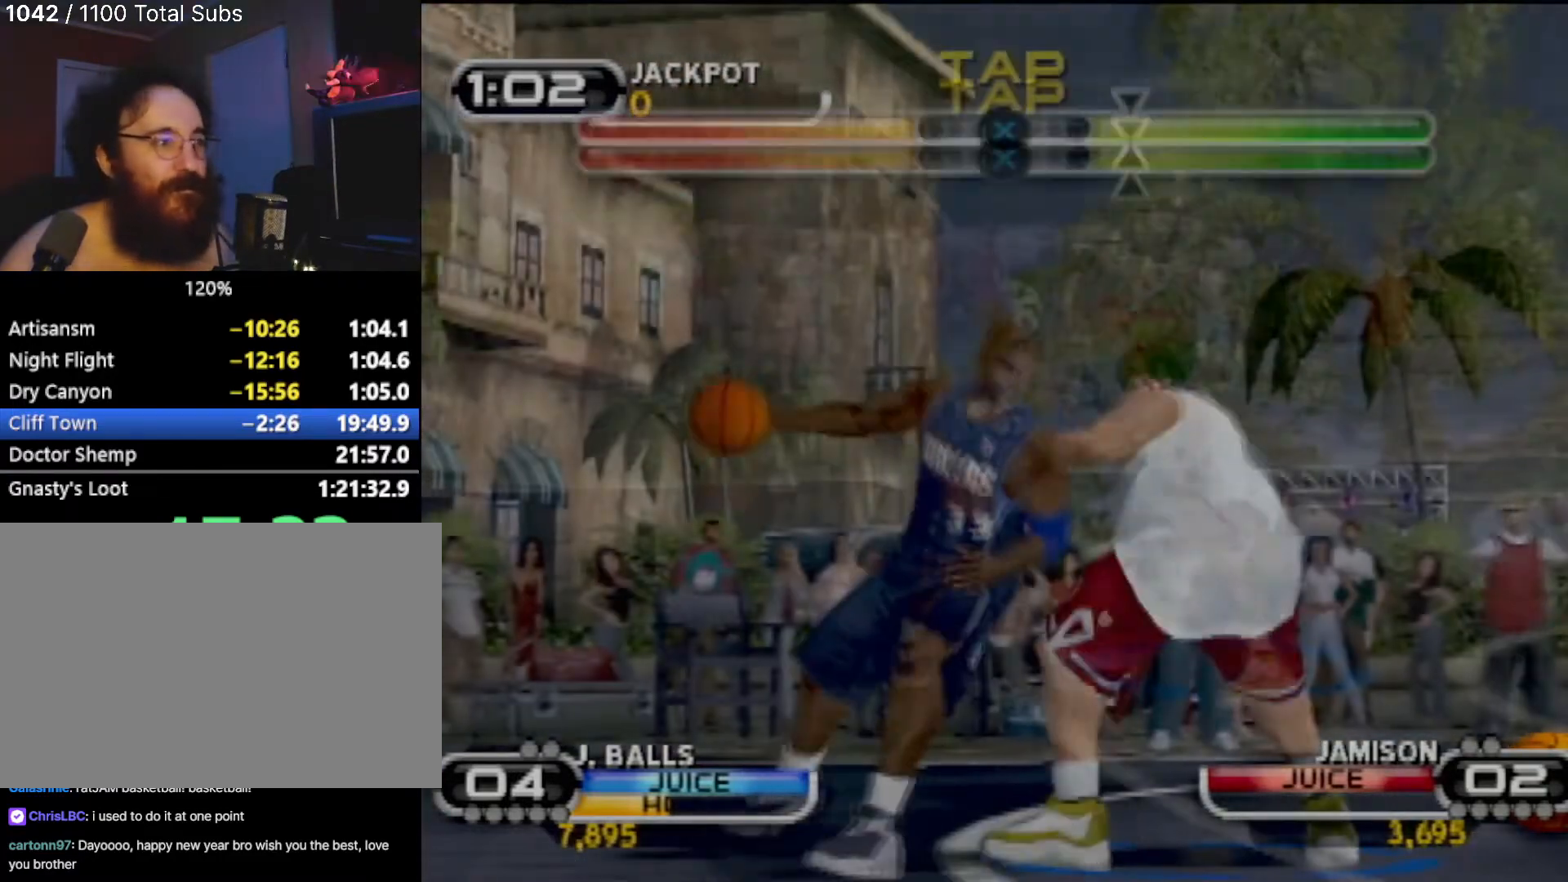
{"buttons": [], "left_stick": "down-right", "events": [[67, "CIRCLE", "down"], [167, "CIRCLE", "up"], [267, "left_stick", "down"], [400, "left_stick", "down-right"]]}
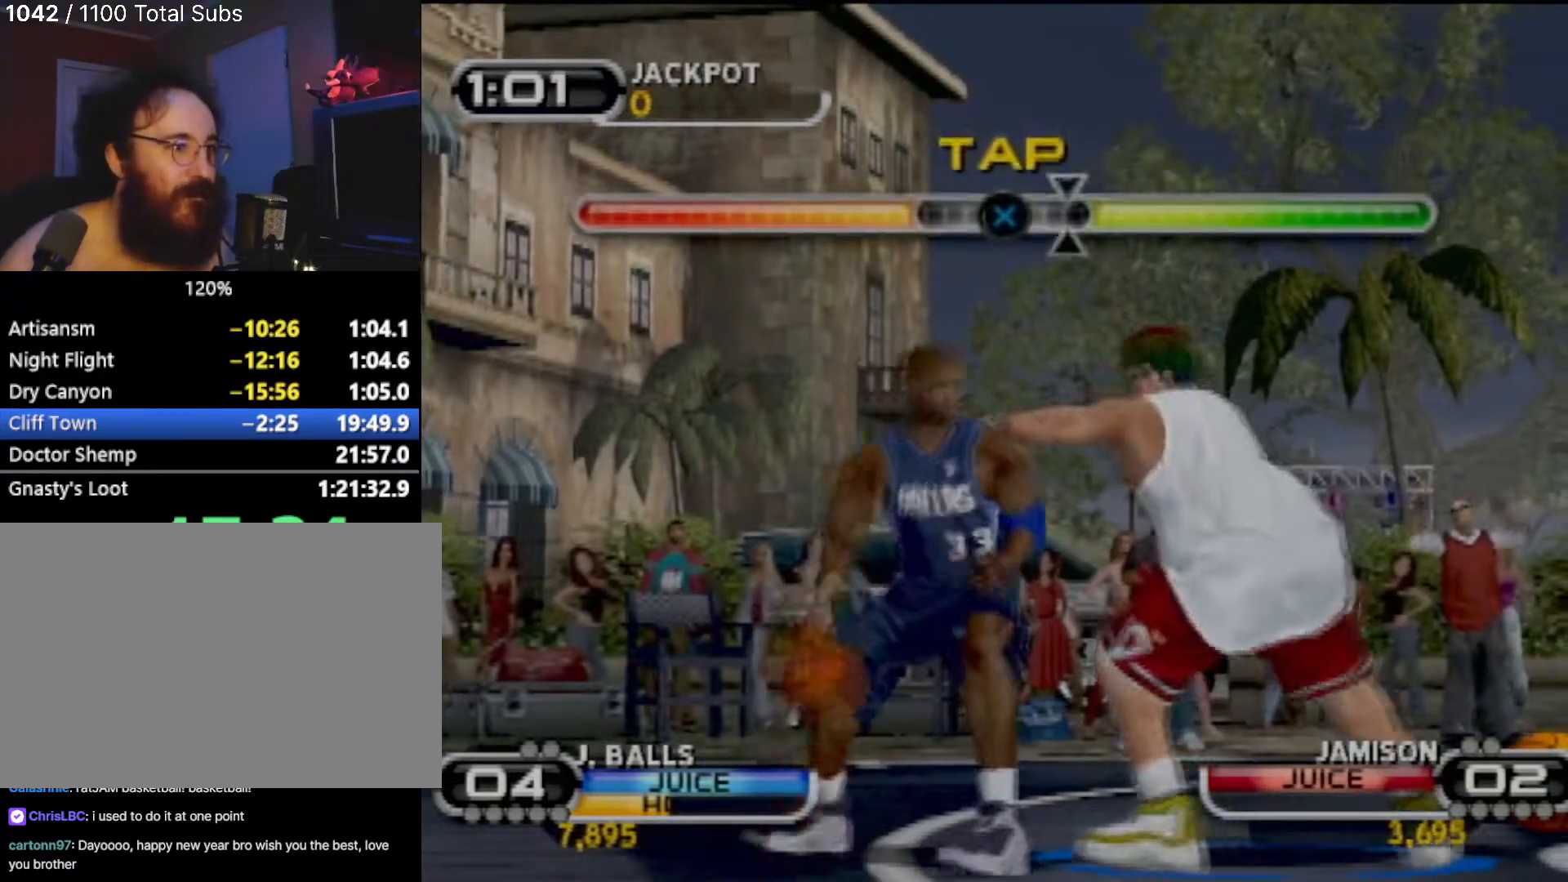
{"buttons": ["CIRCLE"], "left_stick": "down-right", "events": [[434, "CIRCLE", "down"]]}
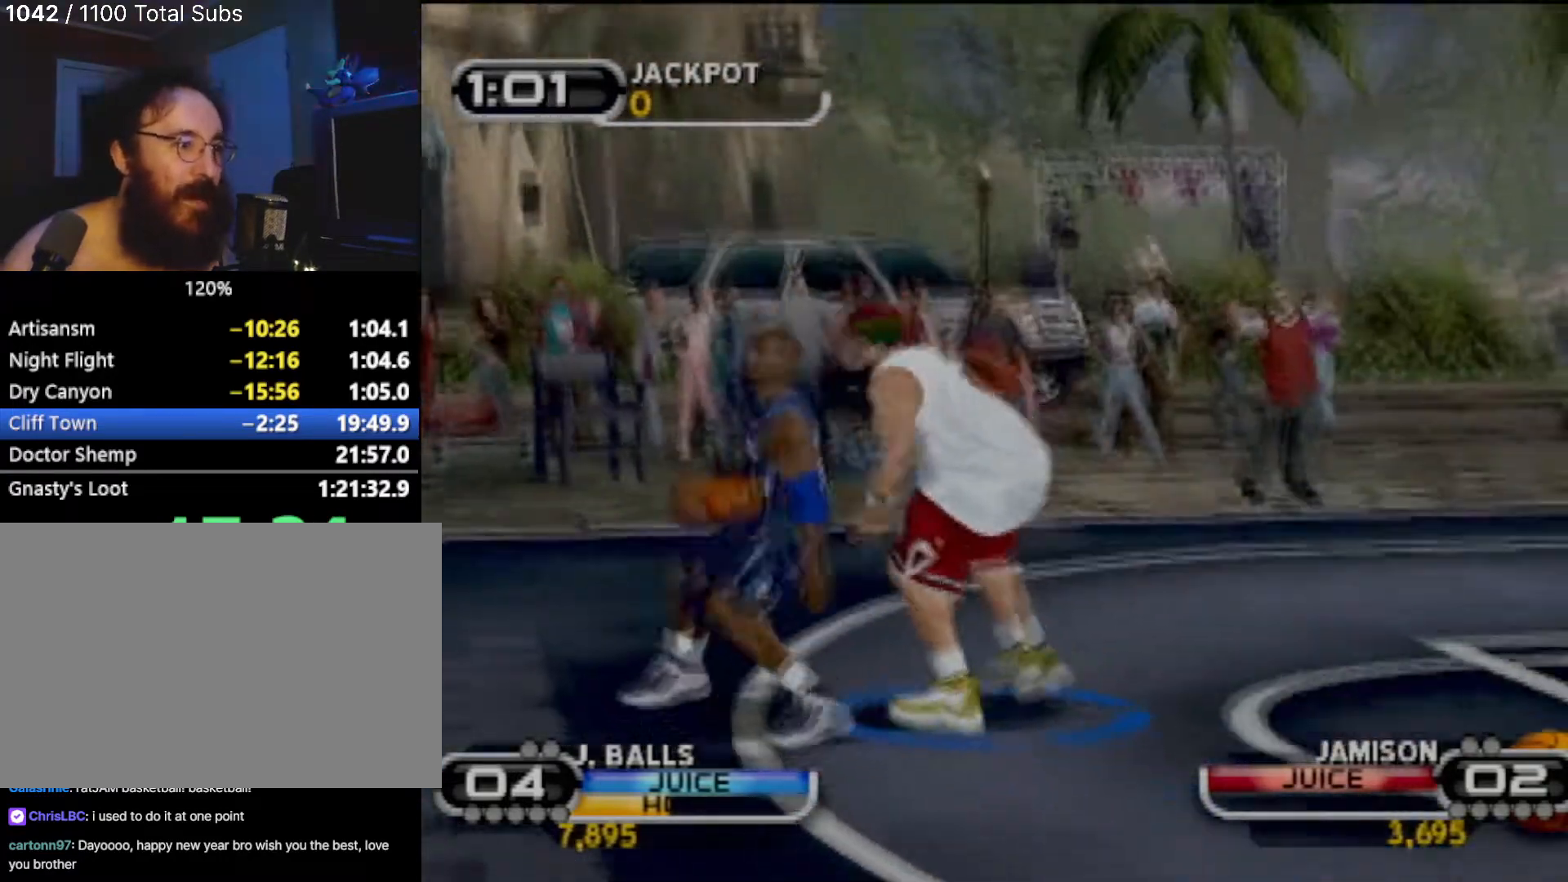
{"buttons": [], "left_stick": "right", "events": [[33, "CIRCLE", "up"], [100, "CIRCLE", "down"], [200, "CIRCLE", "up"], [334, "left_stick", "center"], [400, "R2", "down"], [400, "left_stick", "right"], [500, "R2", "up"]]}
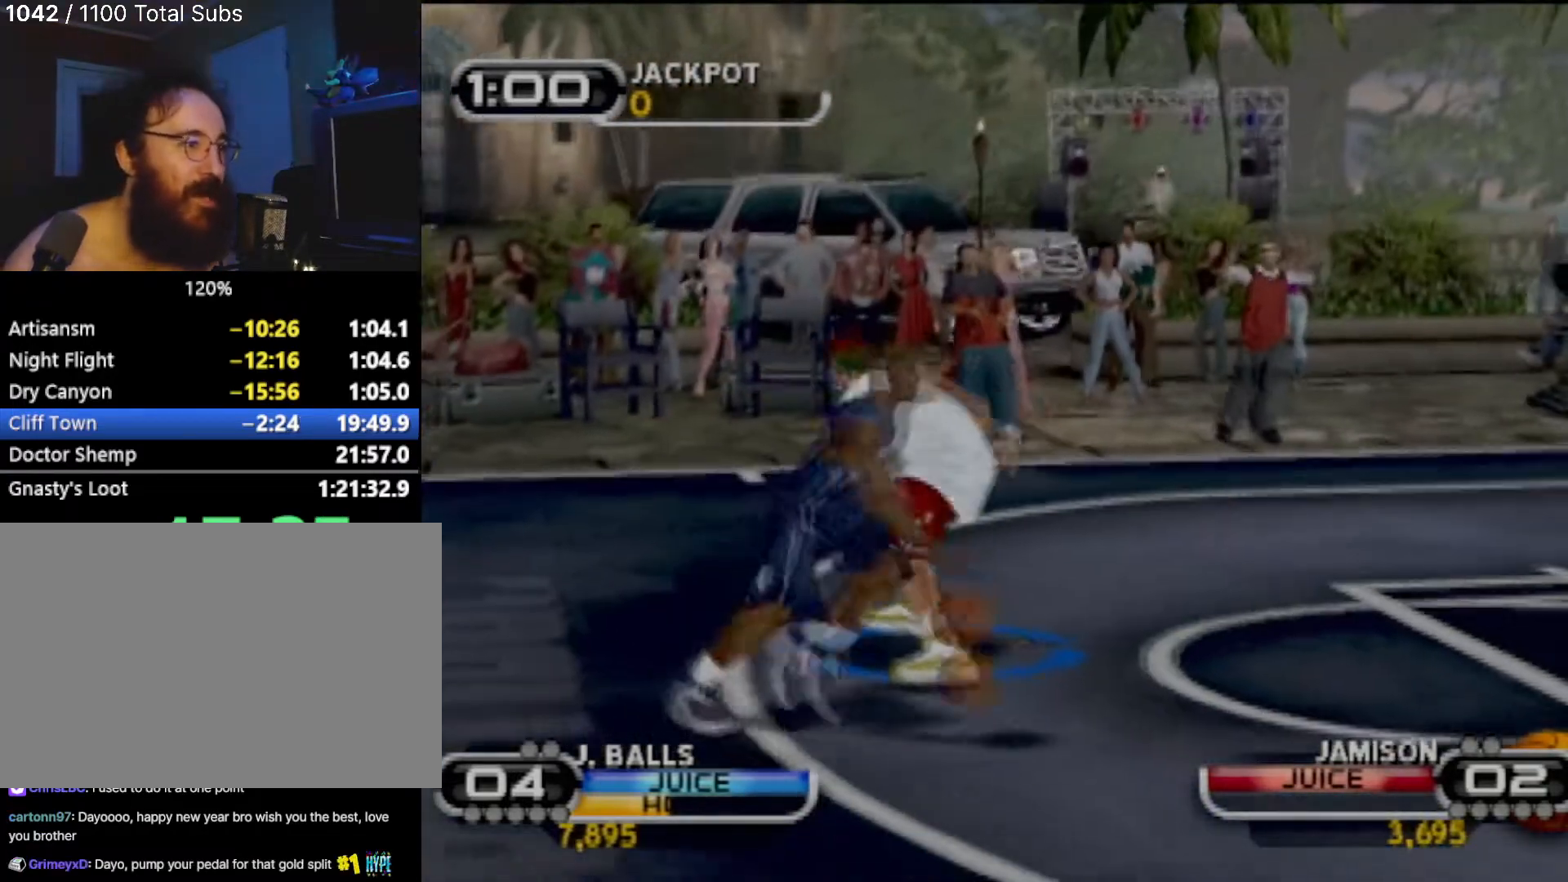
{"buttons": ["SQUARE"], "left_stick": "up-right", "events": [[67, "left_stick", "up"], [134, "left_stick", "up-left"], [368, "left_stick", "up-right"], [468, "SQUARE", "down"]]}
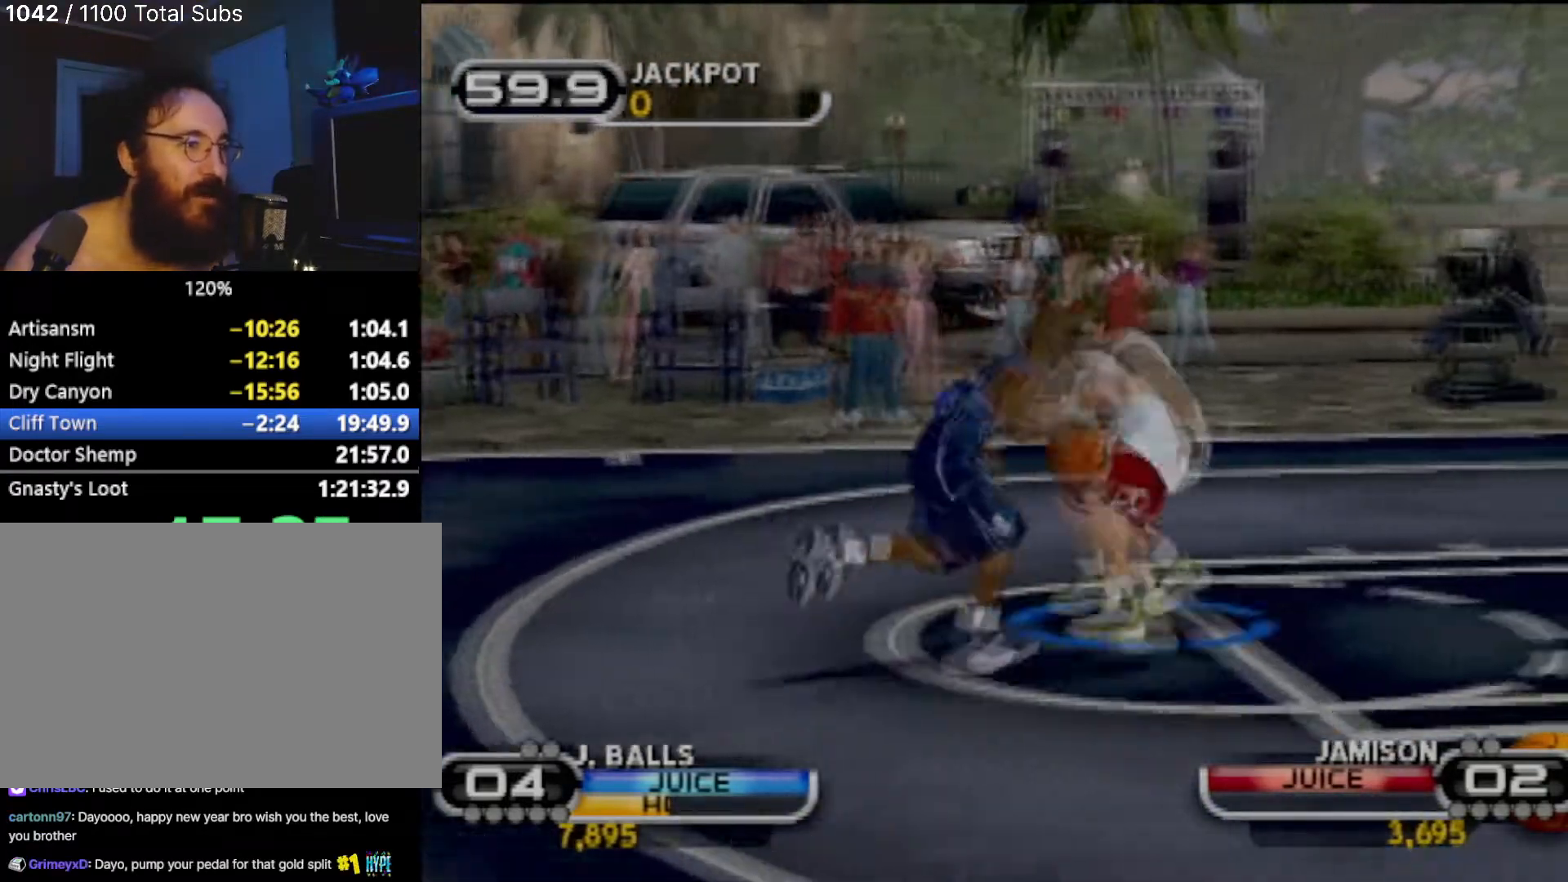
{"buttons": [], "left_stick": "center", "events": [[133, "SQUARE", "up"], [167, "R2", "down"], [200, "left_stick", "center"], [300, "R2", "up"]]}
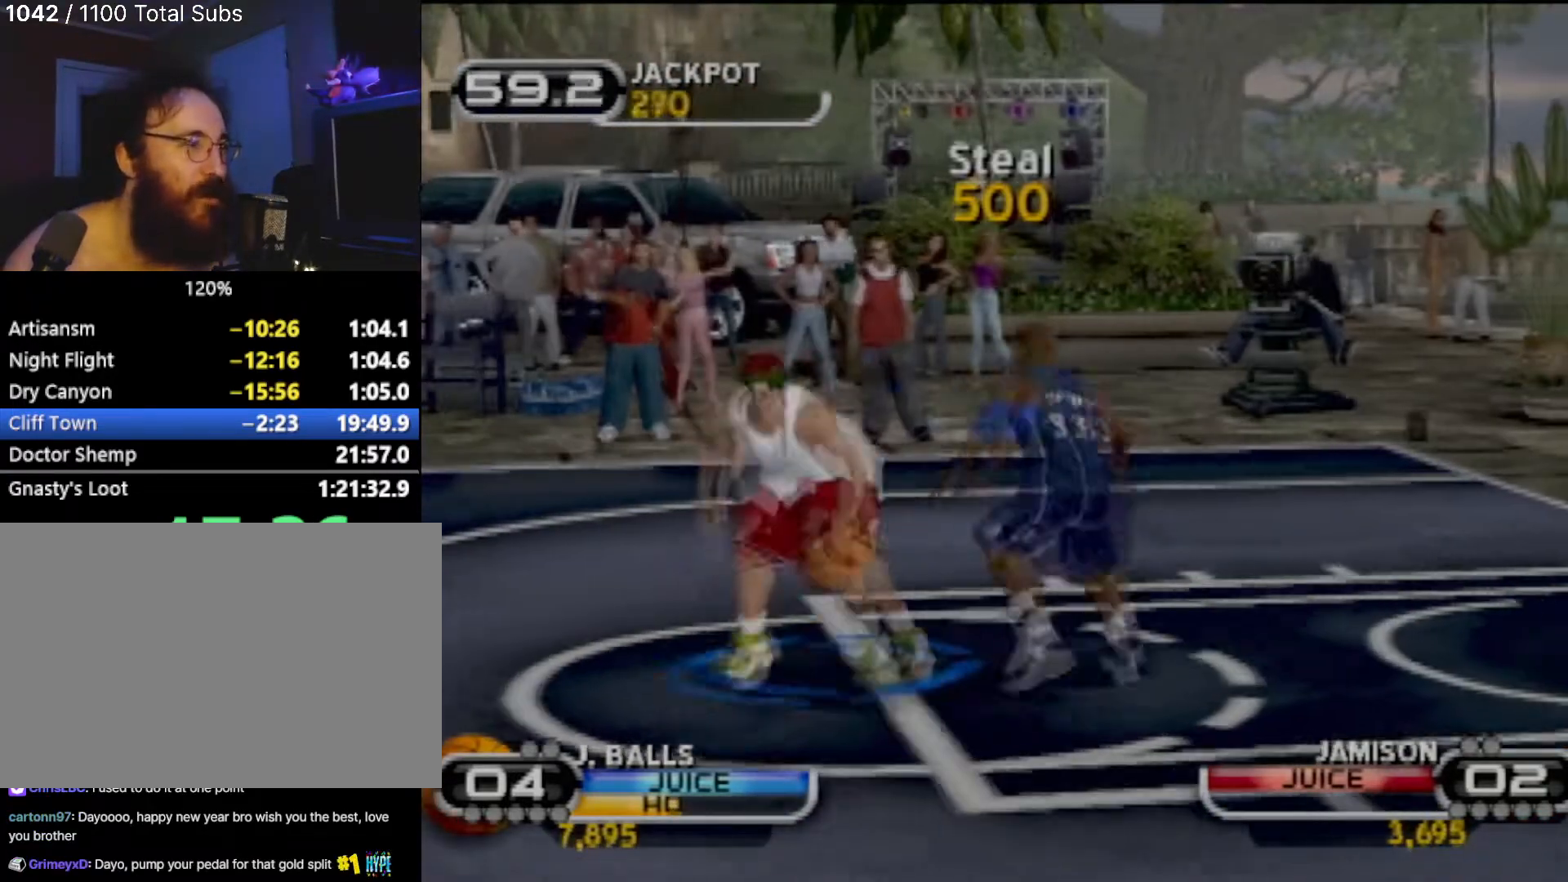
{"buttons": [], "left_stick": "left", "events": [[201, "left_stick", "up-left"], [401, "left_stick", "left"]]}
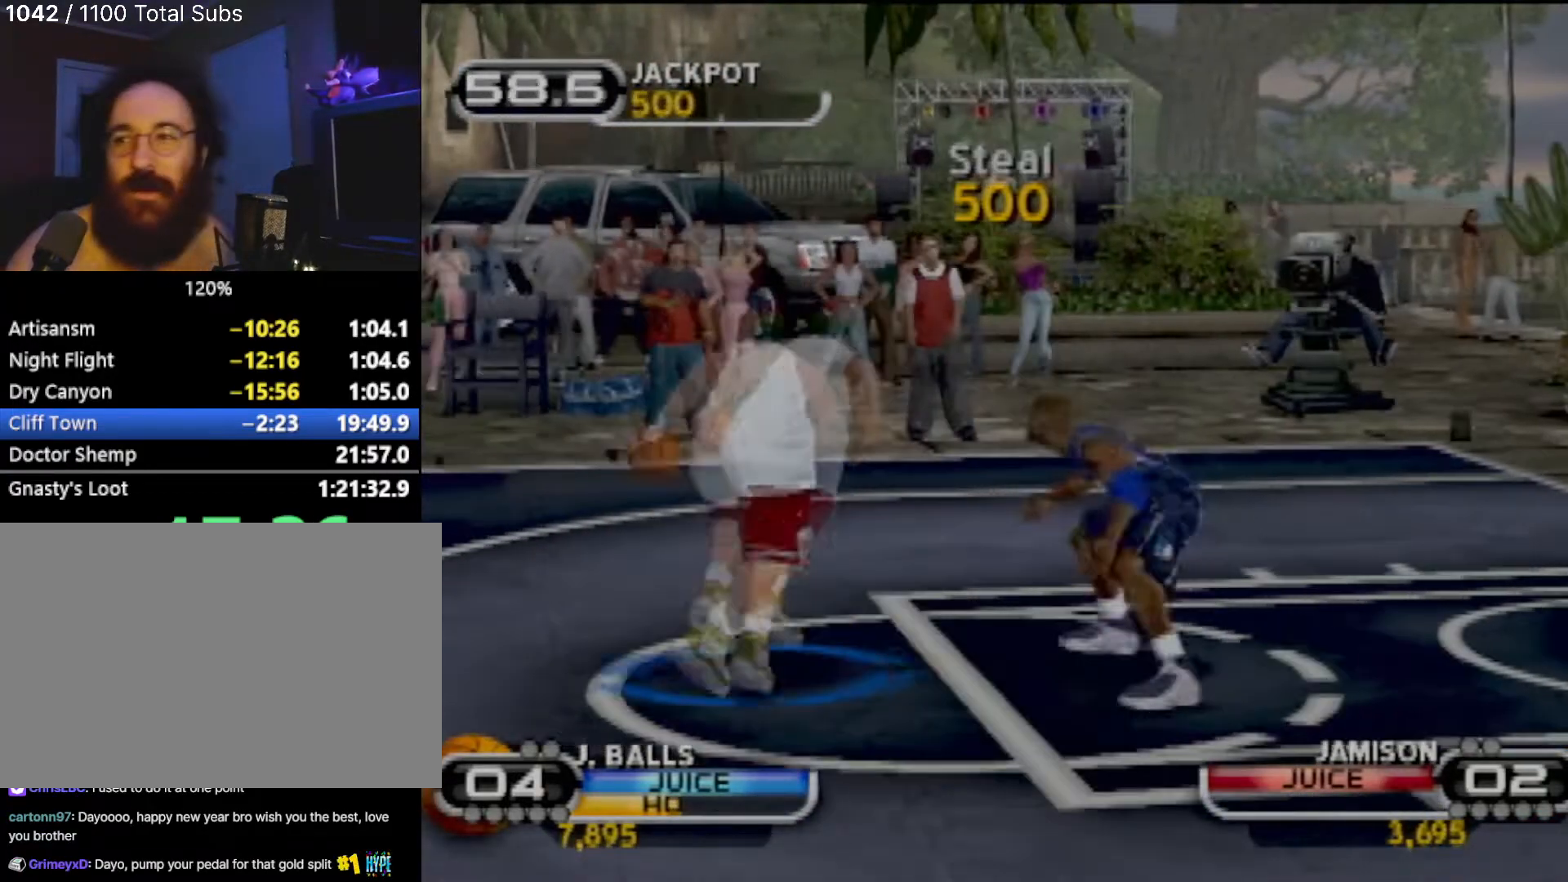
{"buttons": [], "left_stick": "down-right", "events": [[234, "left_stick", "down"], [300, "left_stick", "down-right"], [434, "SQUARE", "down"], [500, "SQUARE", "up"]]}
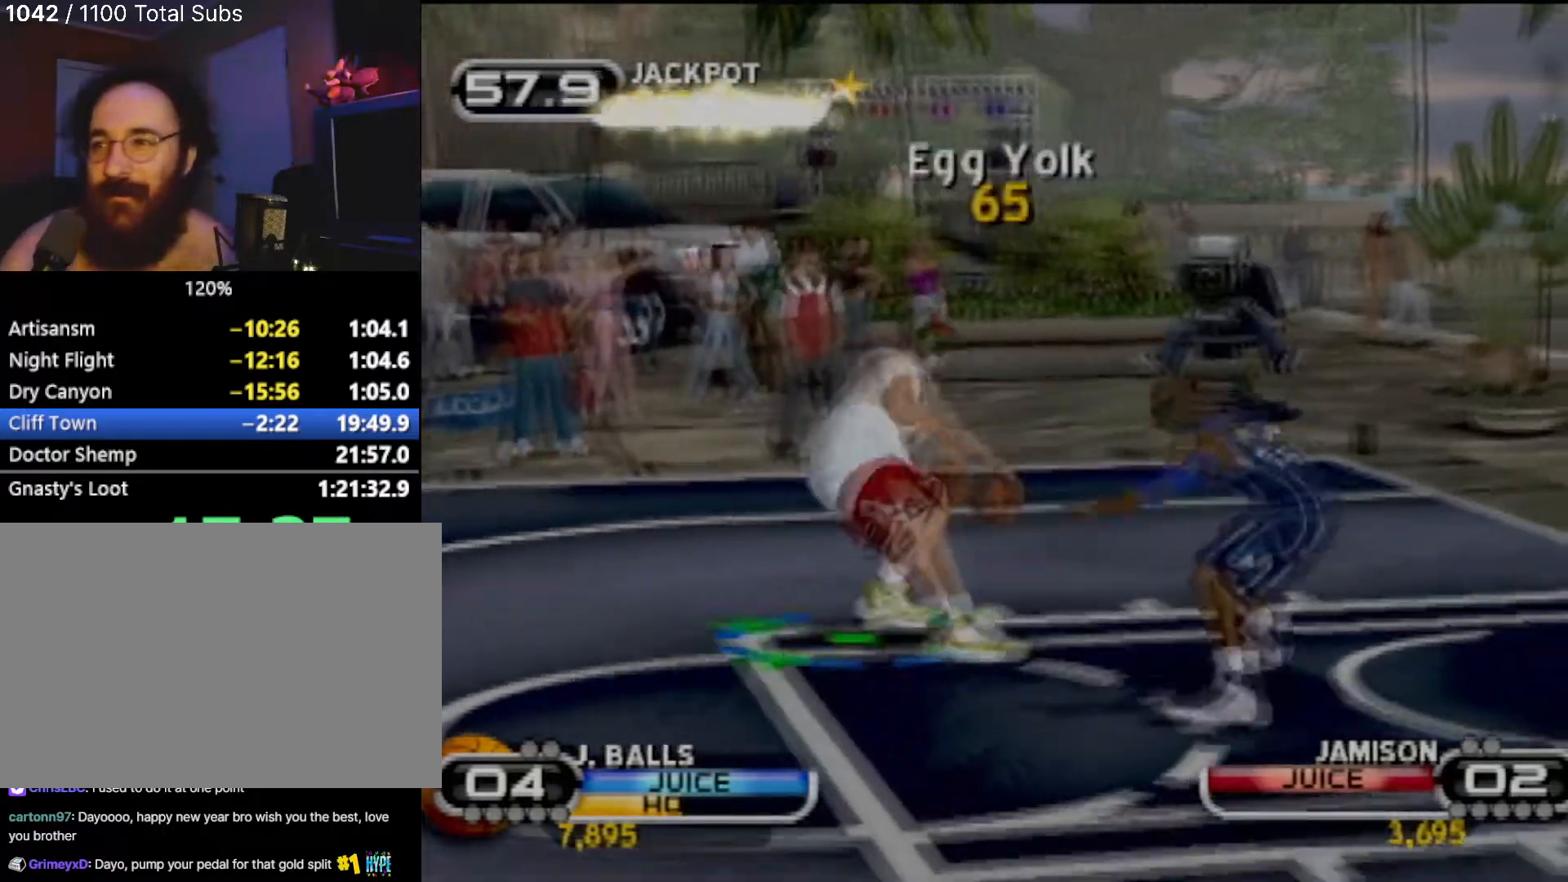
{"buttons": [], "left_stick": "center", "events": [[101, "SQUARE", "down"], [167, "R2", "down"], [201, "SQUARE", "up"], [201, "left_stick", "center"], [267, "R2", "up"]]}
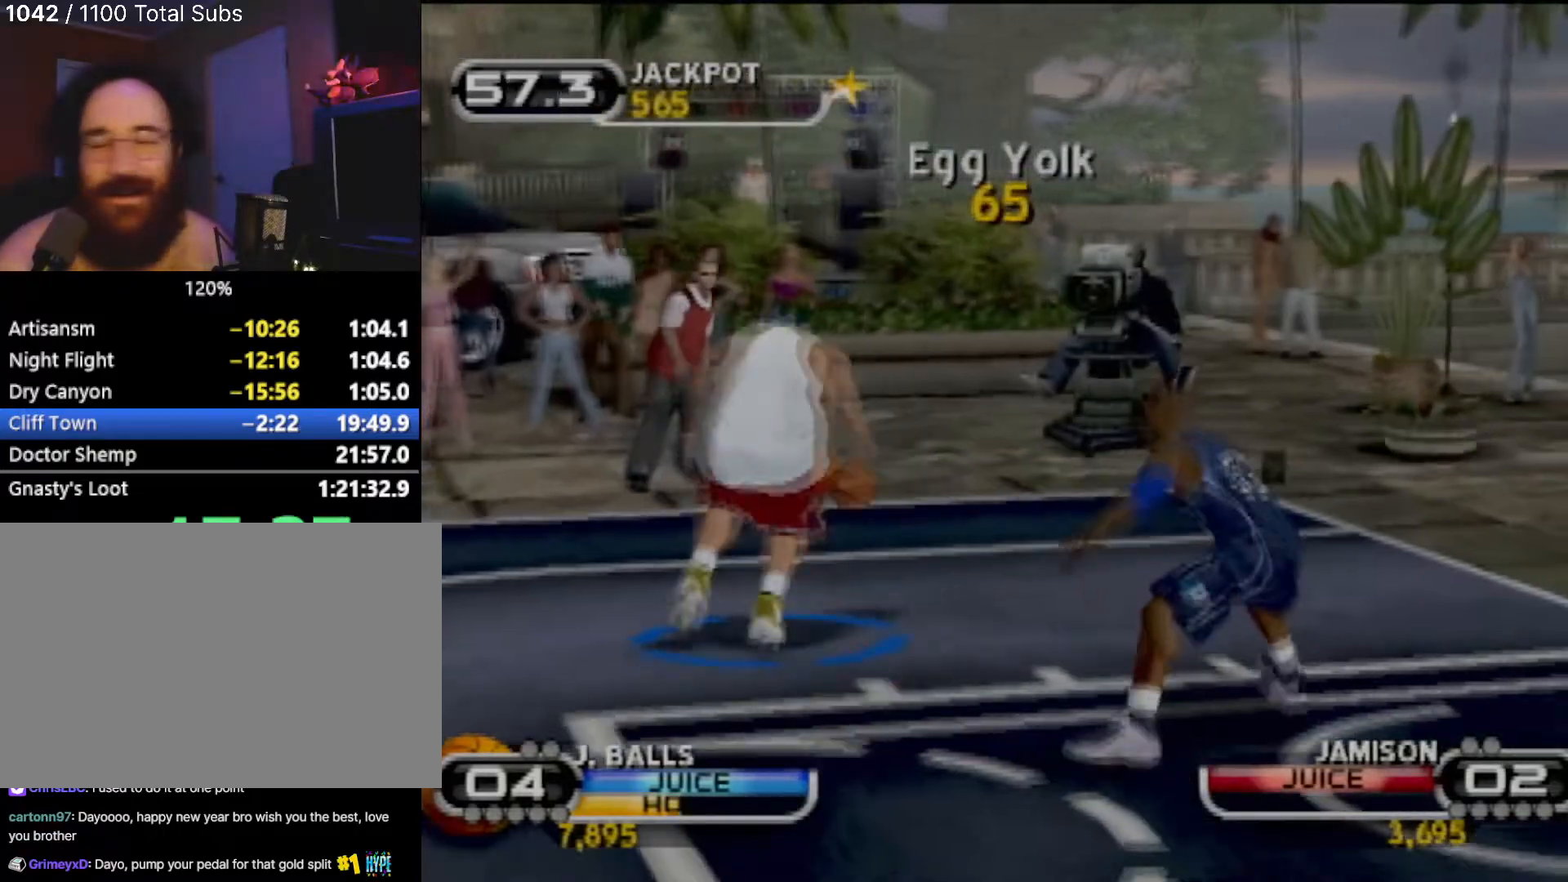
{"buttons": [], "left_stick": "left", "events": [[133, "left_stick", "down-left"], [434, "left_stick", "left"]]}
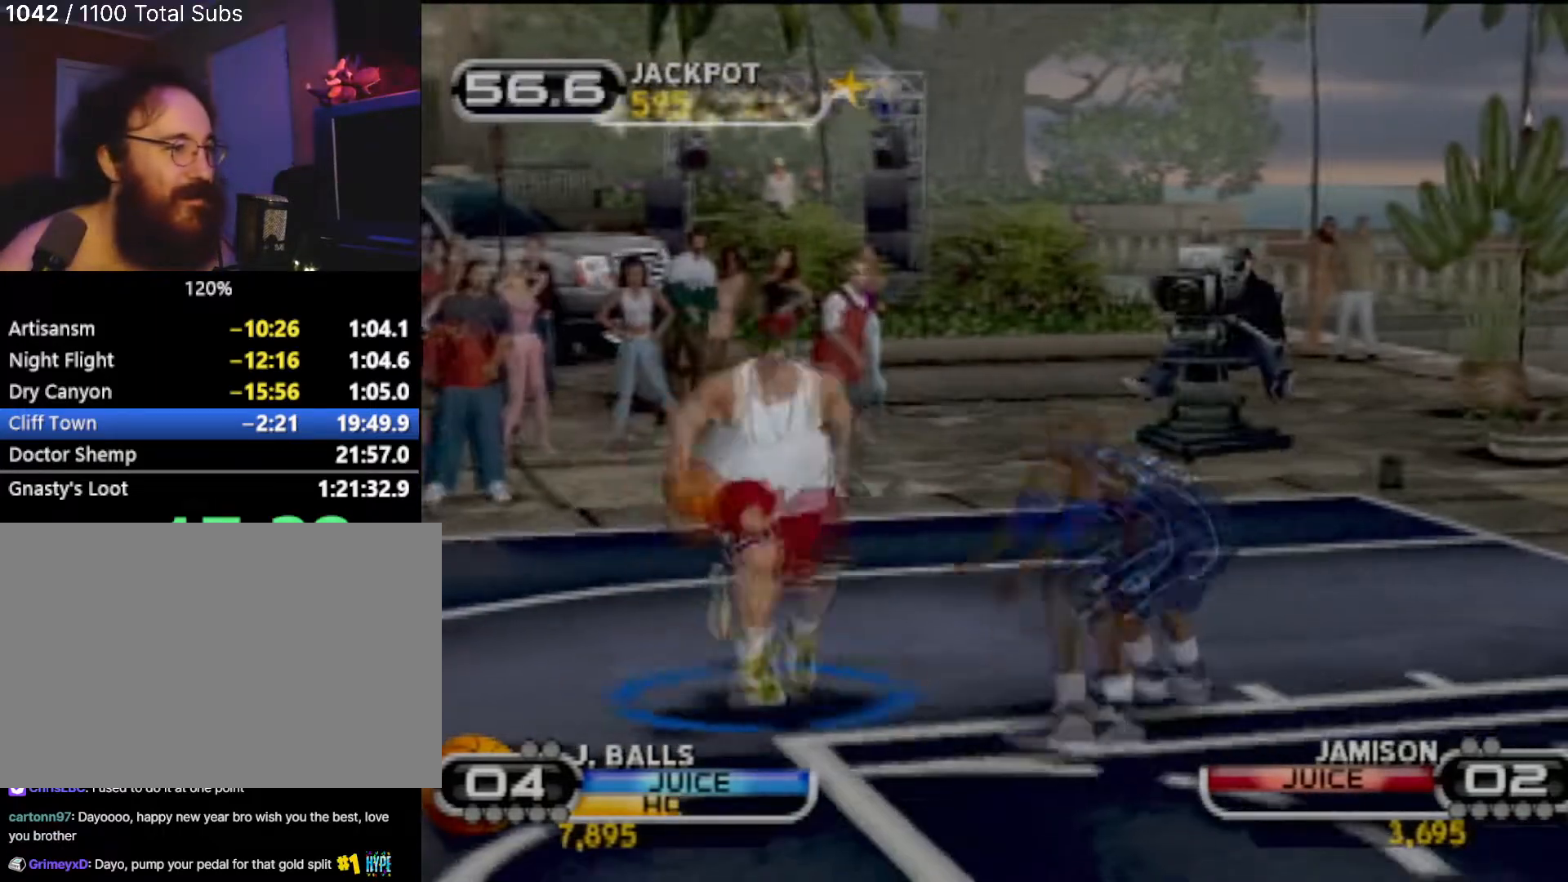
{"buttons": [], "left_stick": "up-right", "events": [[67, "left_stick", "down"], [134, "left_stick", "right"], [267, "left_stick", "up-right"]]}
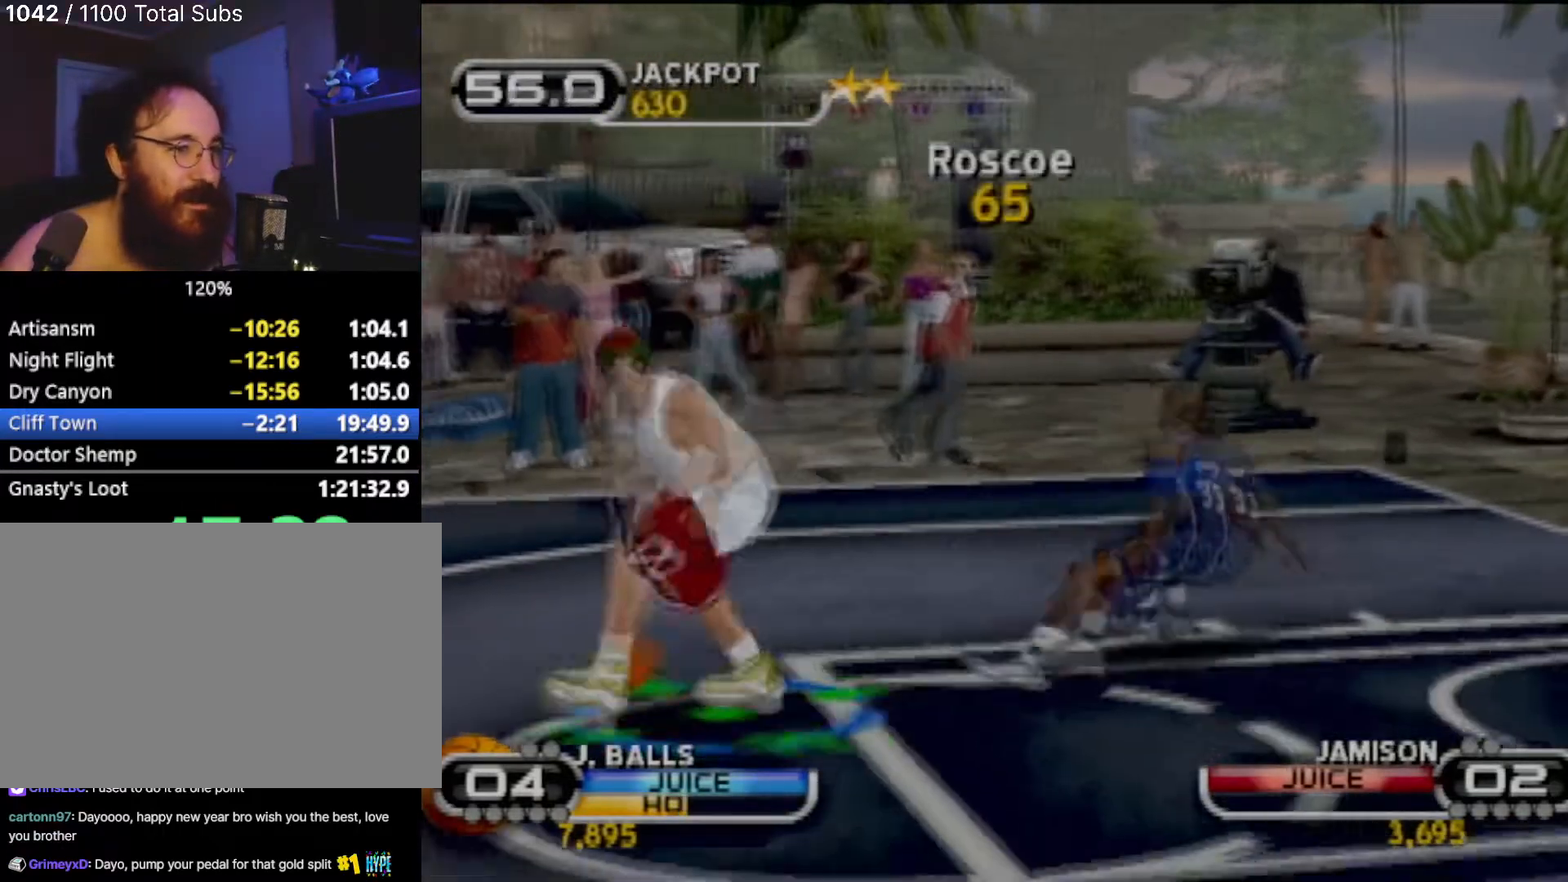
{"buttons": ["SQUARE"], "left_stick": "center", "events": [[234, "SQUARE", "down"], [367, "SQUARE", "up"], [400, "SQUARE", "down"], [400, "left_stick", "center"]]}
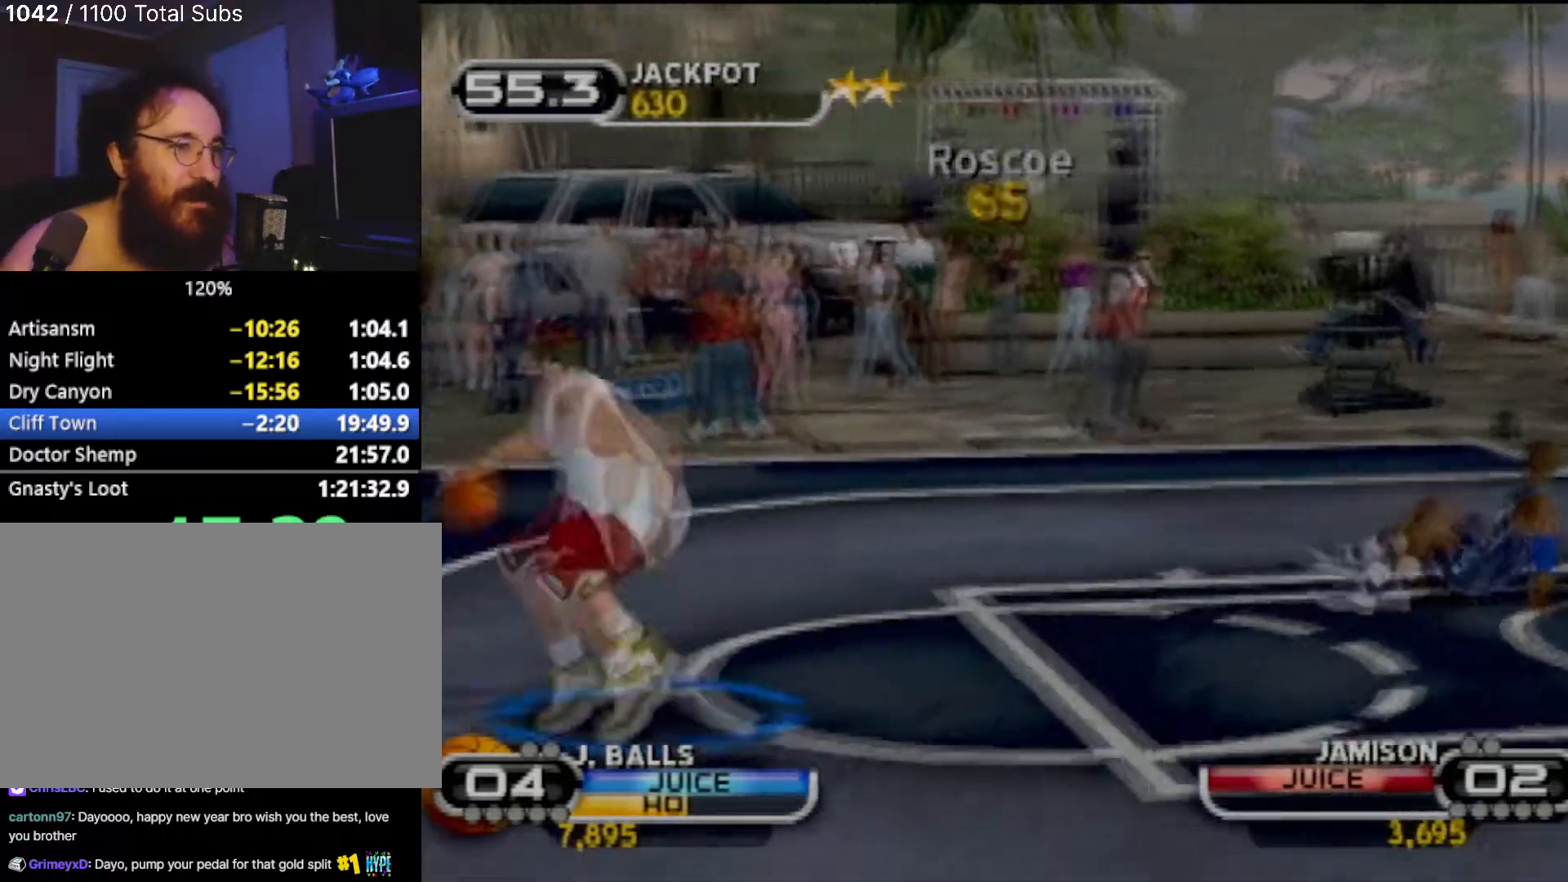
{"buttons": [], "left_stick": "up-left", "events": [[34, "SQUARE", "up"], [501, "left_stick", "up-left"]]}
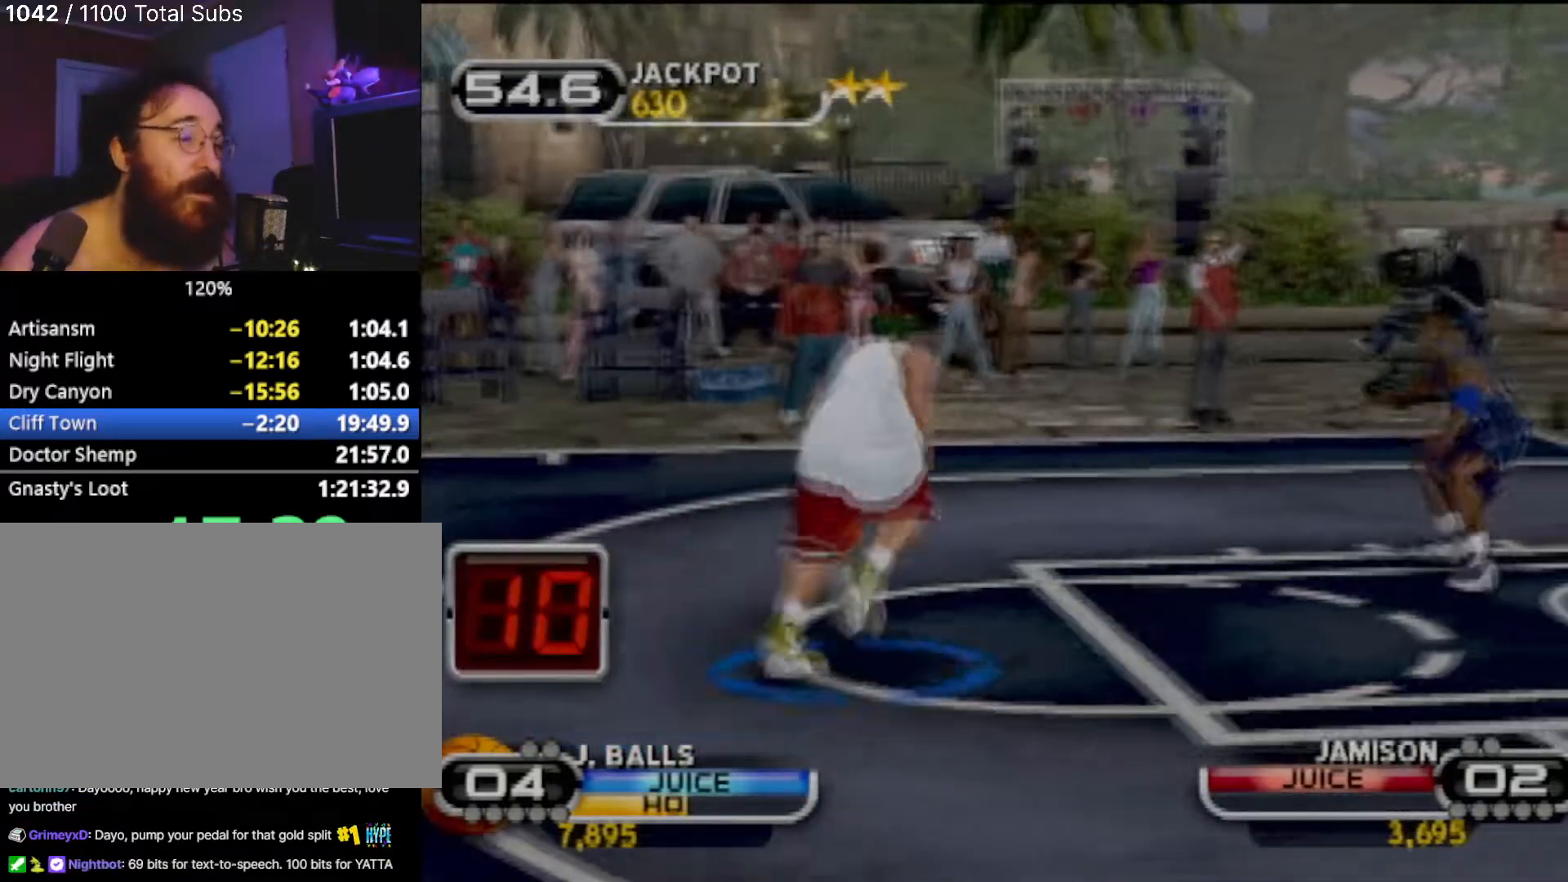
{"buttons": [], "left_stick": "up-left", "events": []}
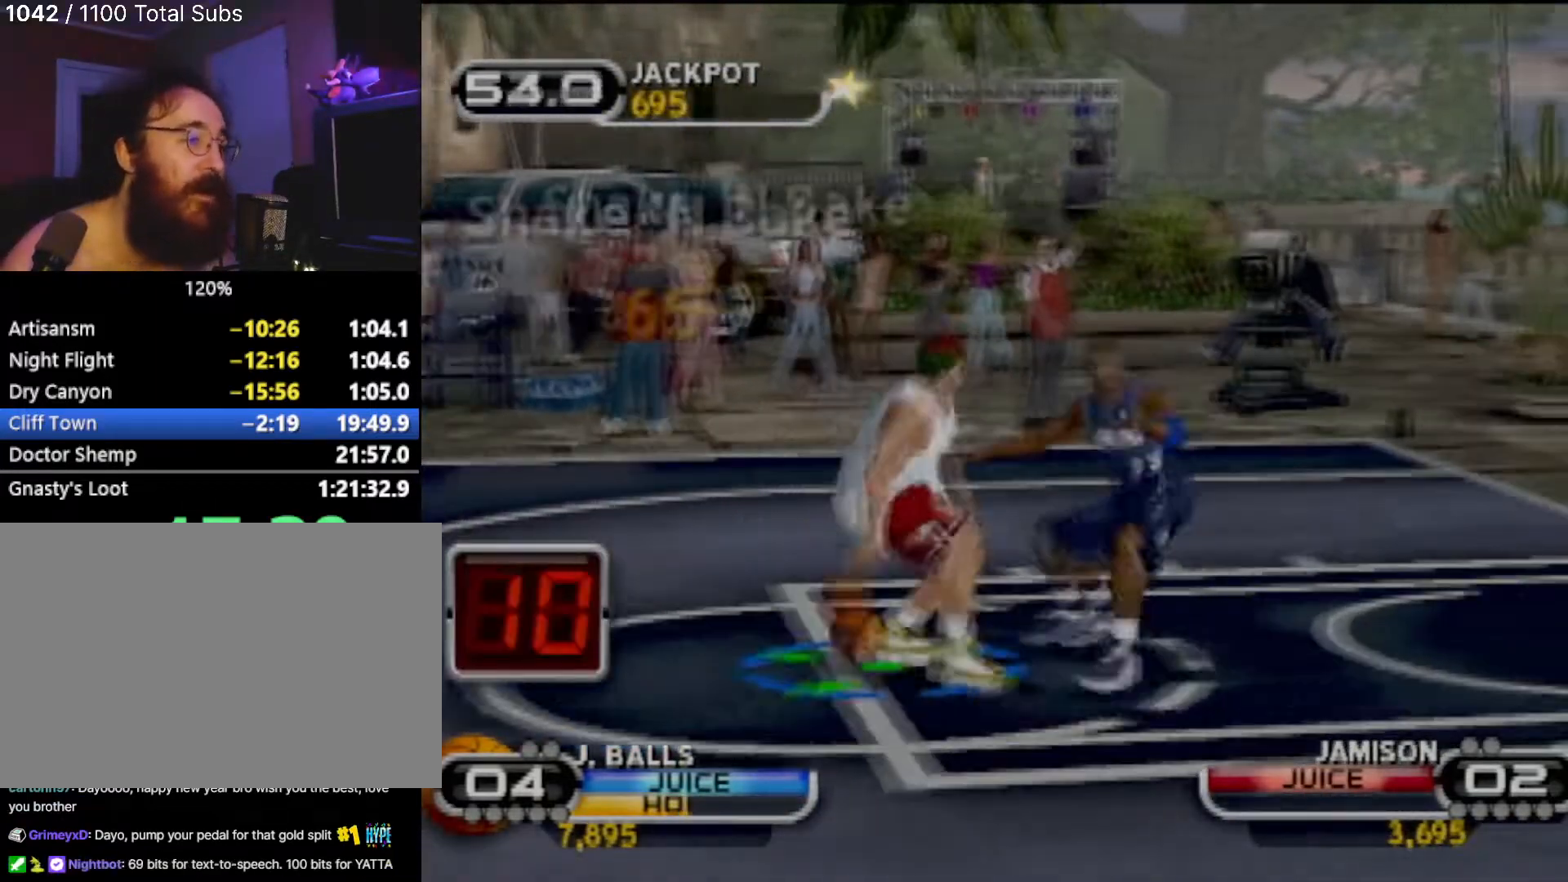
{"buttons": [], "left_stick": "right", "events": [[201, "left_stick", "up-right"], [267, "left_stick", "right"]]}
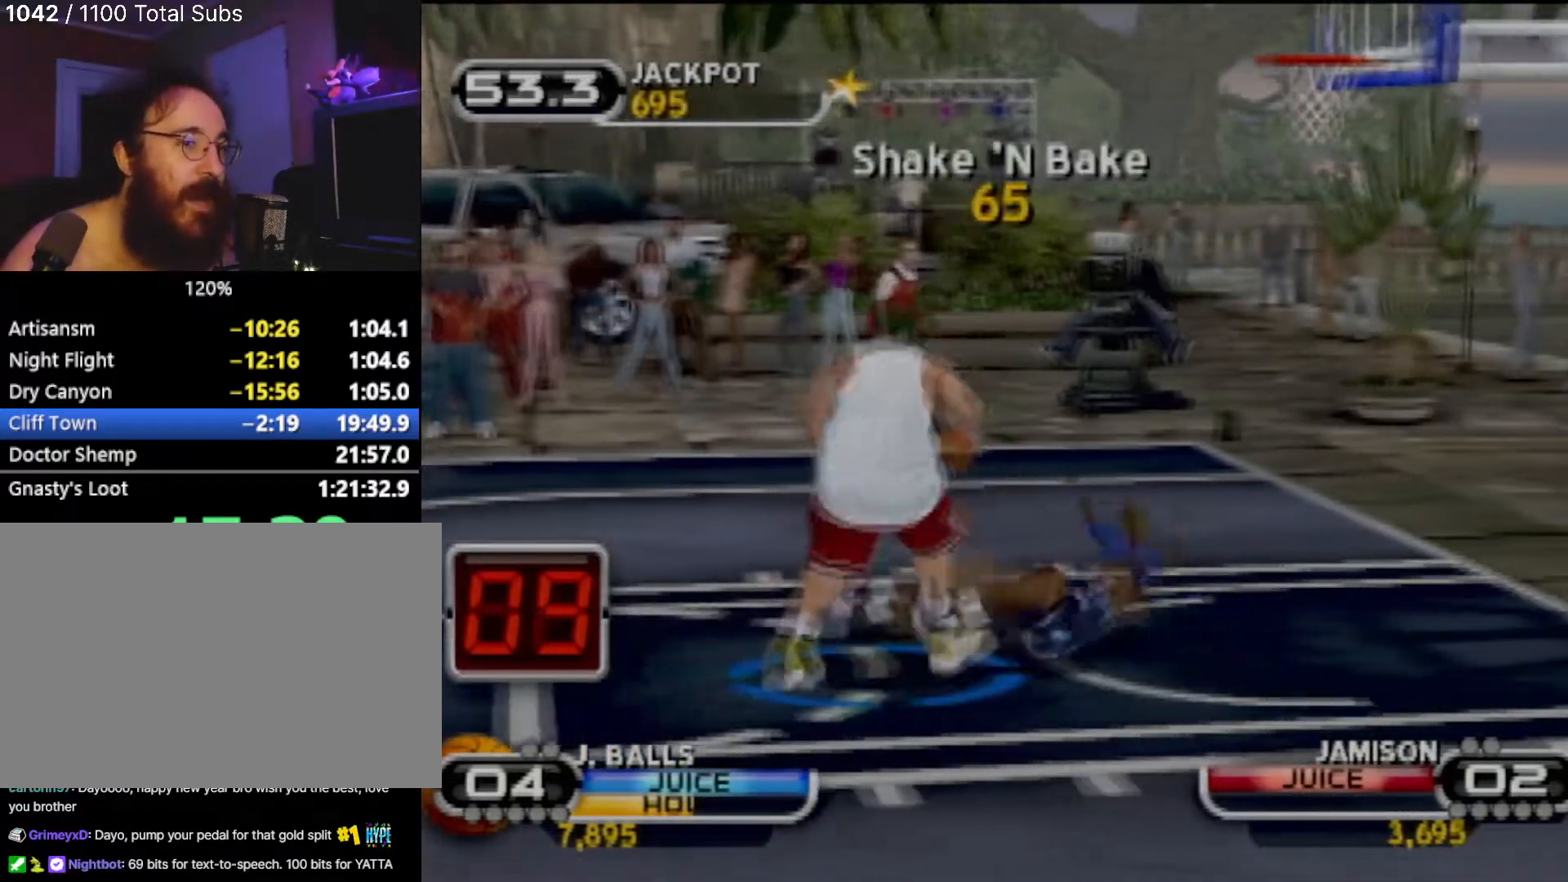
{"buttons": [], "left_stick": "center", "events": [[33, "SQUARE", "down"], [133, "SQUARE", "up"], [133, "left_stick", "up-right"], [234, "SQUARE", "down"], [334, "SQUARE", "up"], [334, "left_stick", "center"], [367, "SQUARE", "down"], [500, "SQUARE", "up"]]}
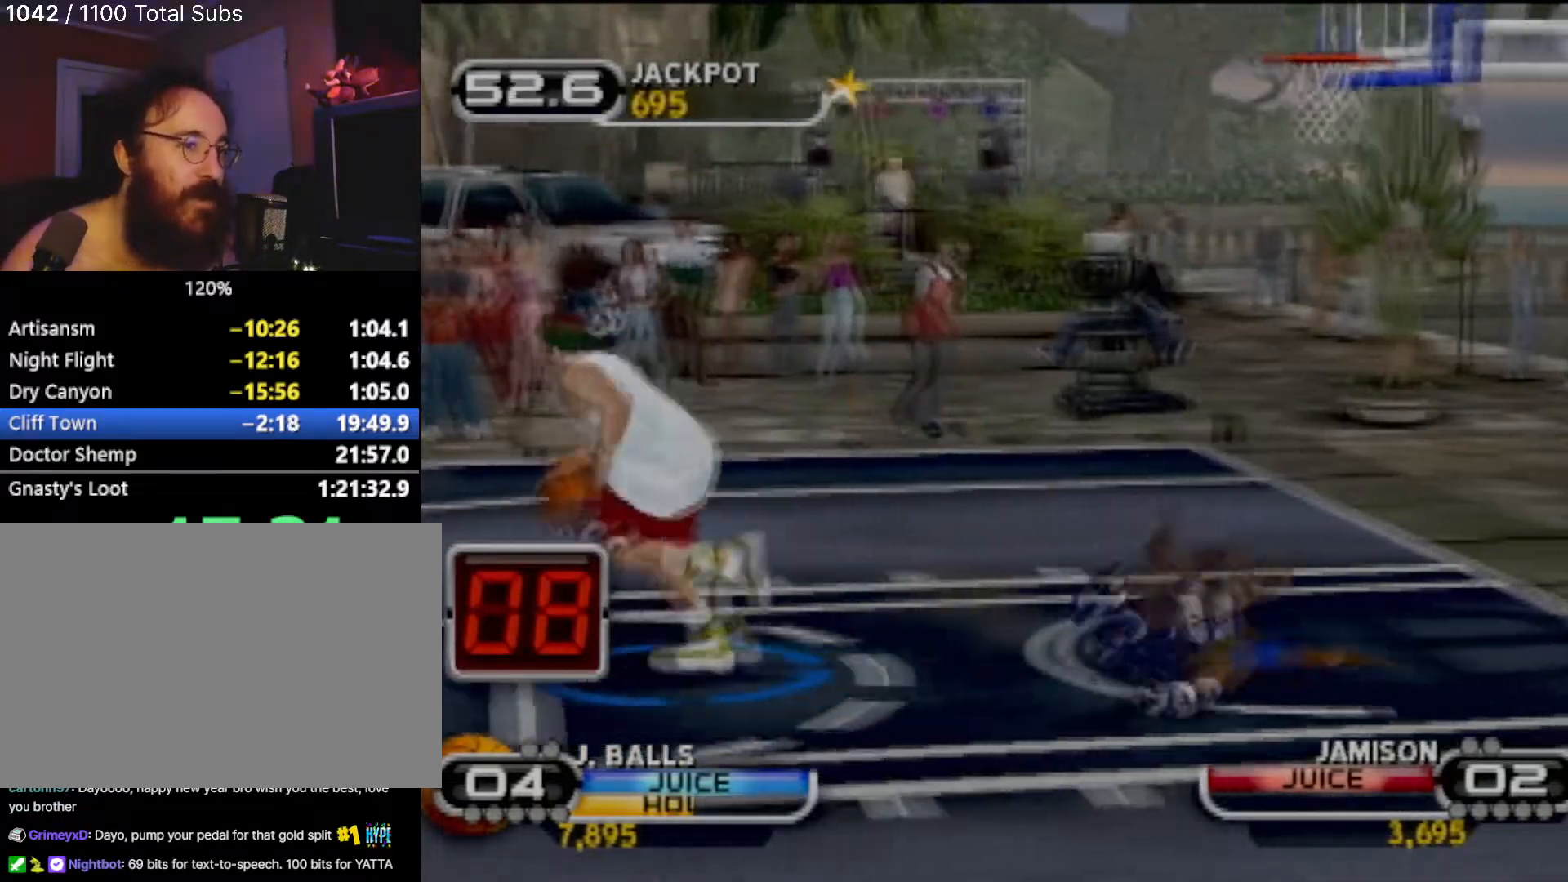
{"buttons": [], "left_stick": "center", "events": []}
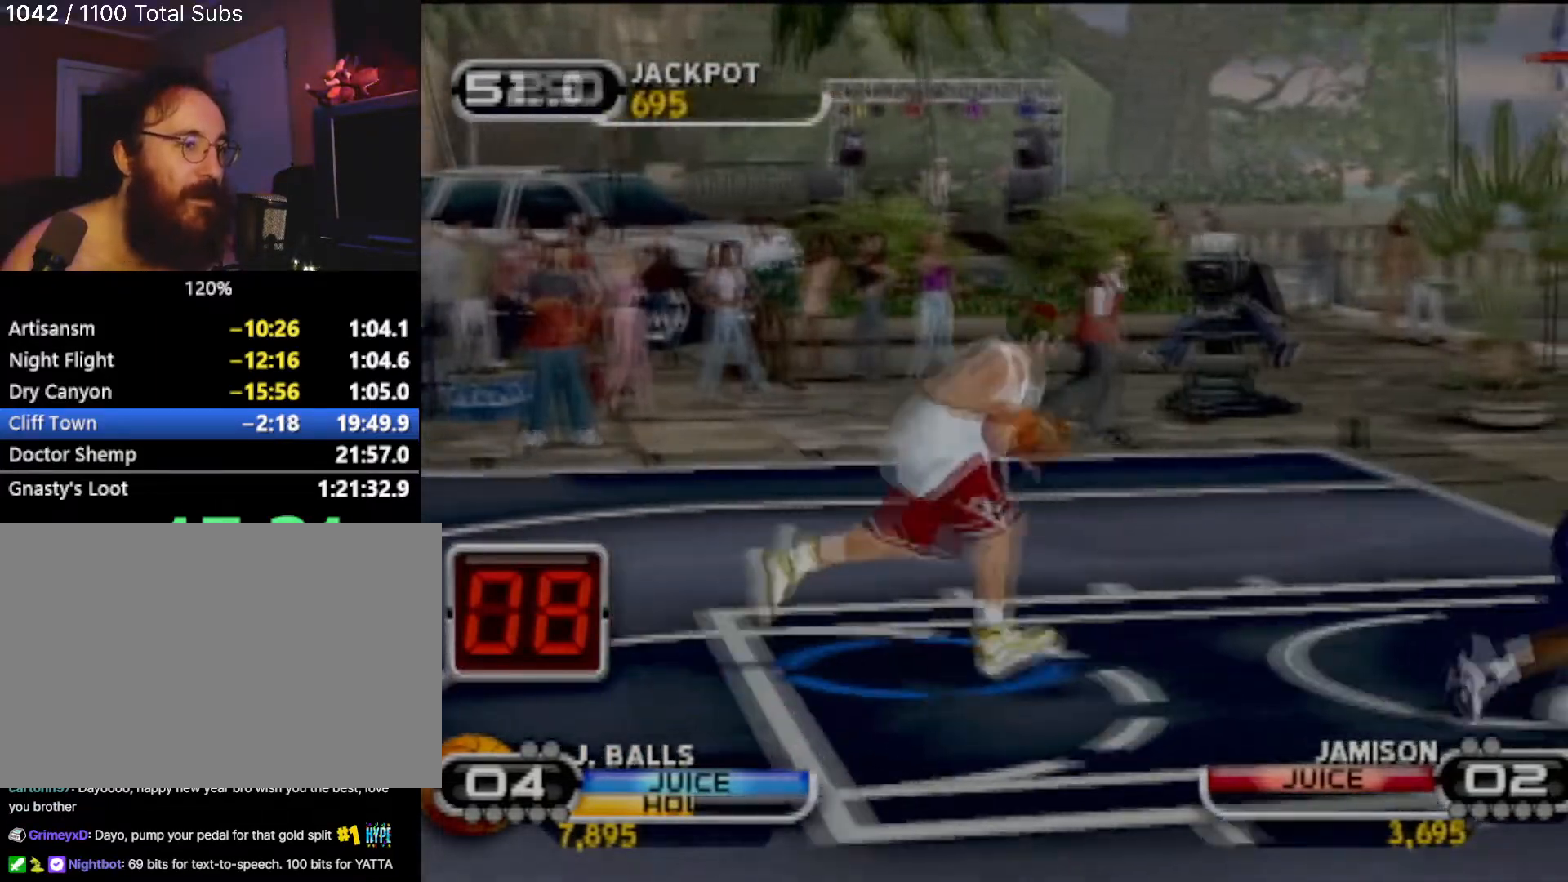
{"buttons": [], "left_stick": "left", "events": [[133, "left_stick", "down-left"], [400, "left_stick", "left"]]}
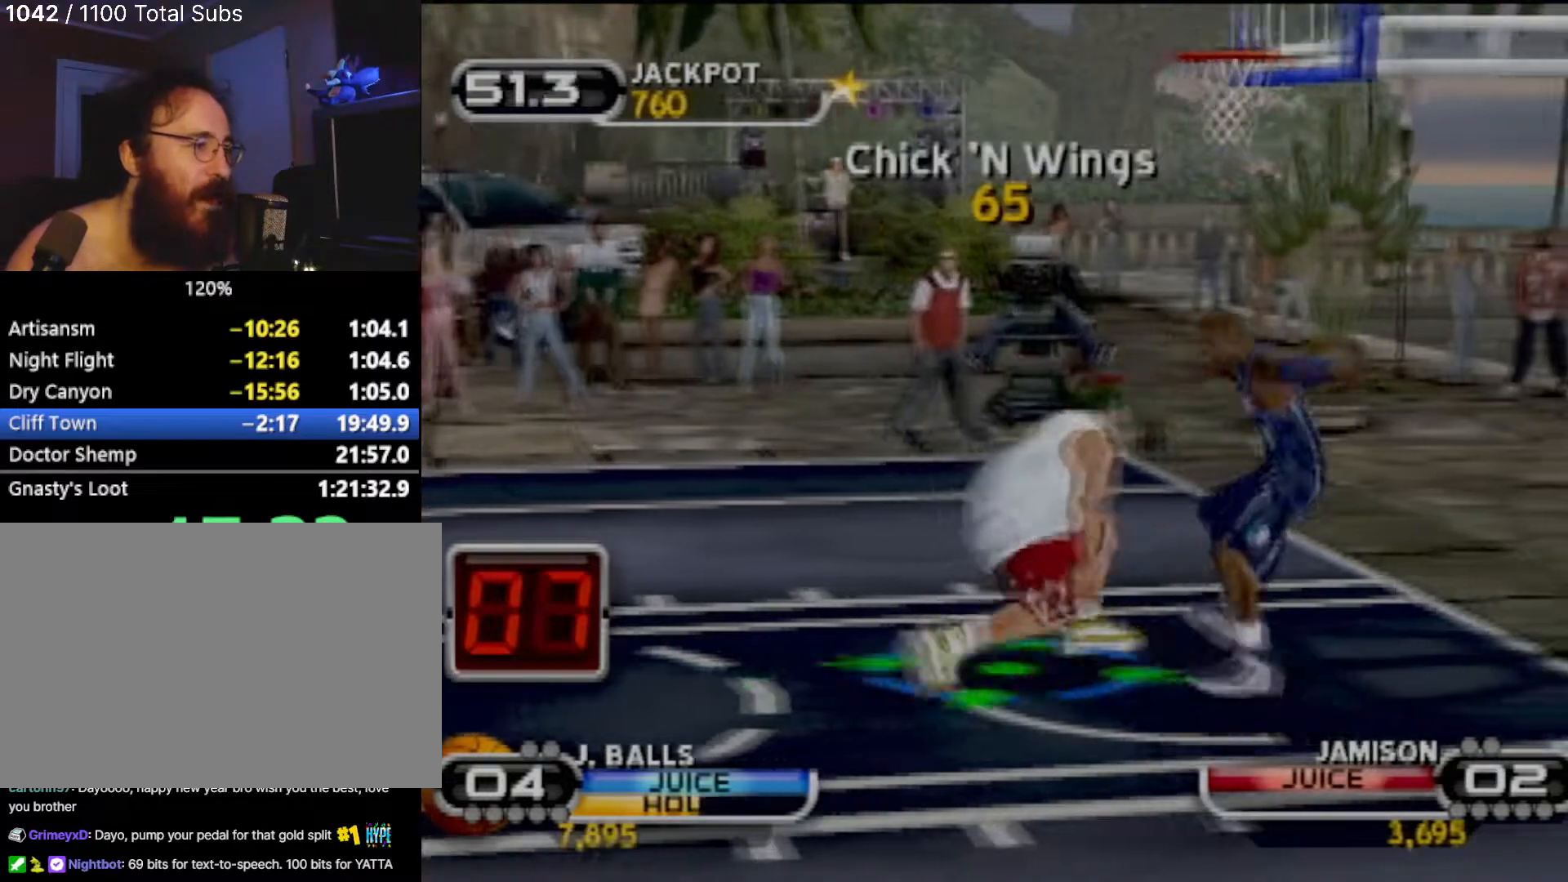
{"buttons": ["CIRCLE", "R1"], "left_stick": "center", "events": [[101, "left_stick", "up-left"], [267, "left_stick", "up-right"], [334, "R1", "down"], [367, "CIRCLE", "down"], [434, "left_stick", "center"]]}
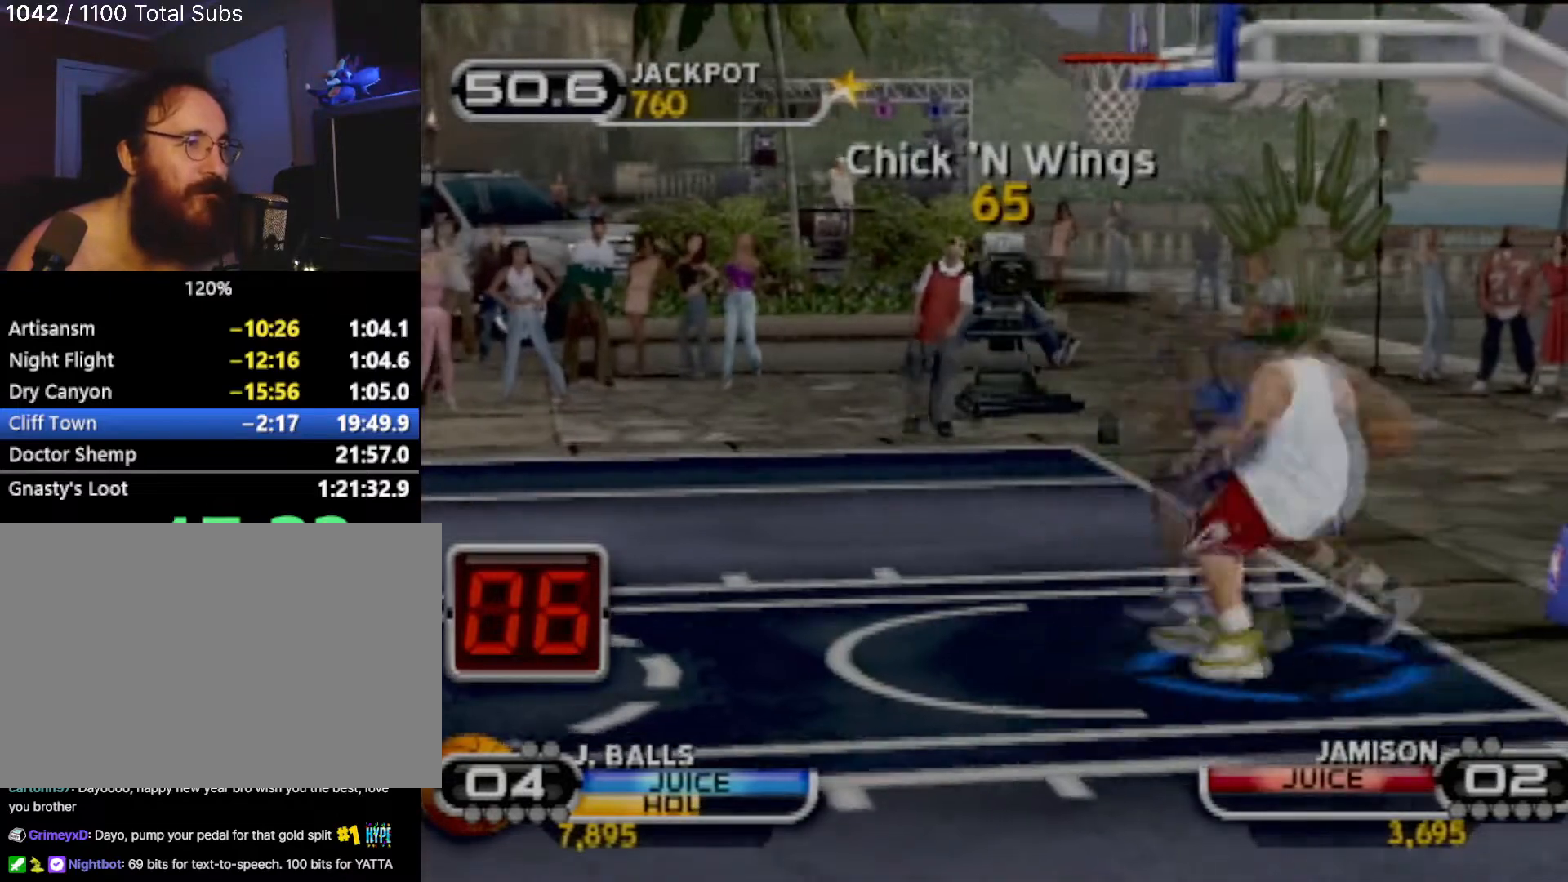
{"buttons": ["CIRCLE", "R1"], "left_stick": "center"}
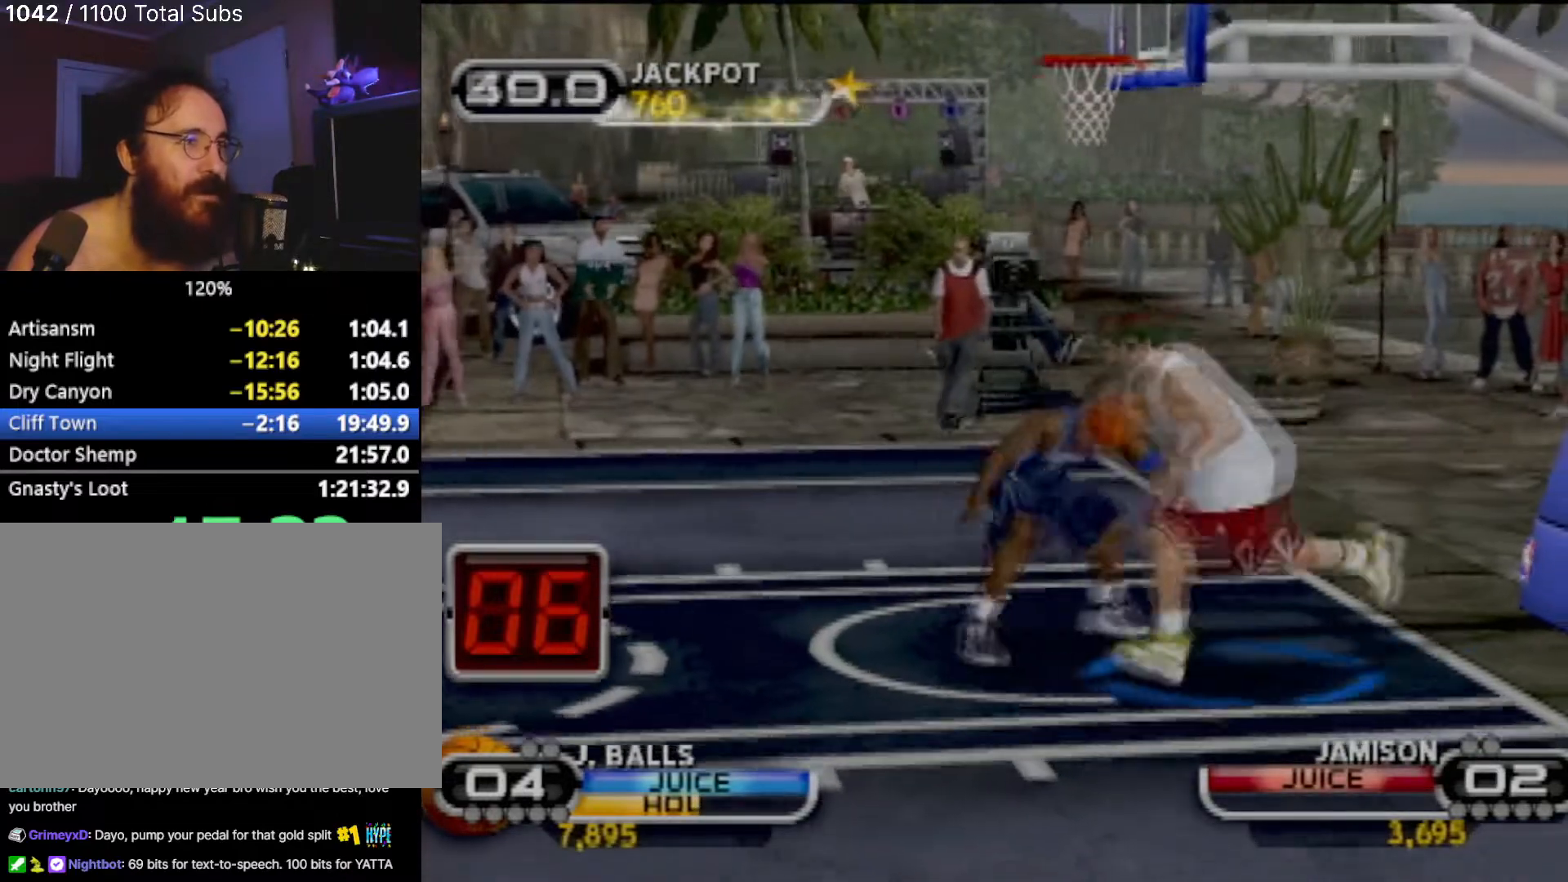
{"buttons": [], "left_stick": "center", "events": [[67, "CIRCLE", "up"], [67, "R1", "up"]]}
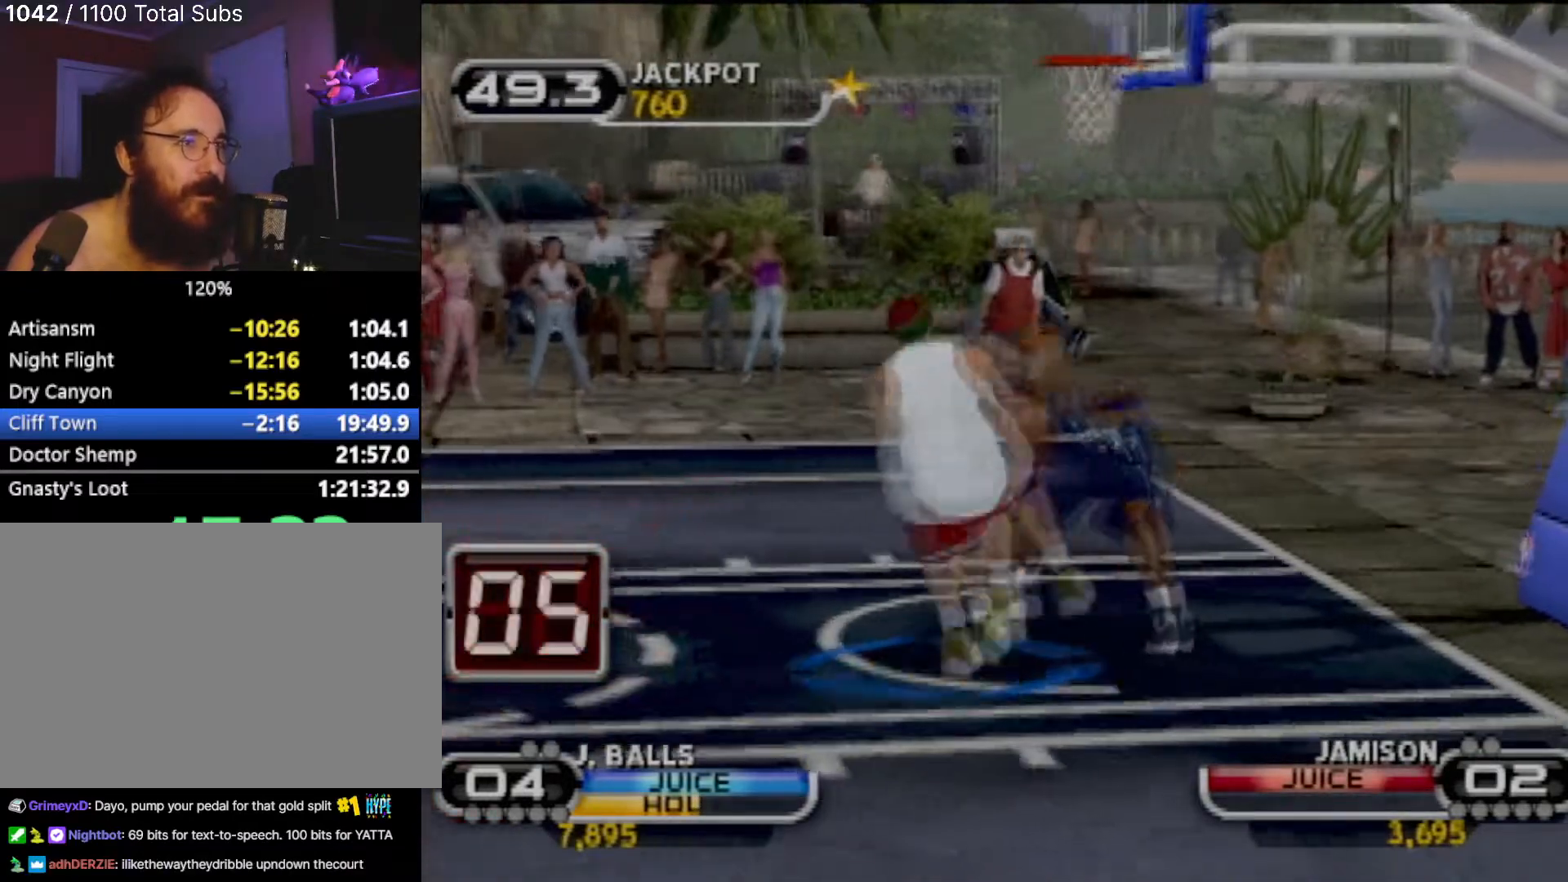
{"buttons": [], "left_stick": "center", "events": []}
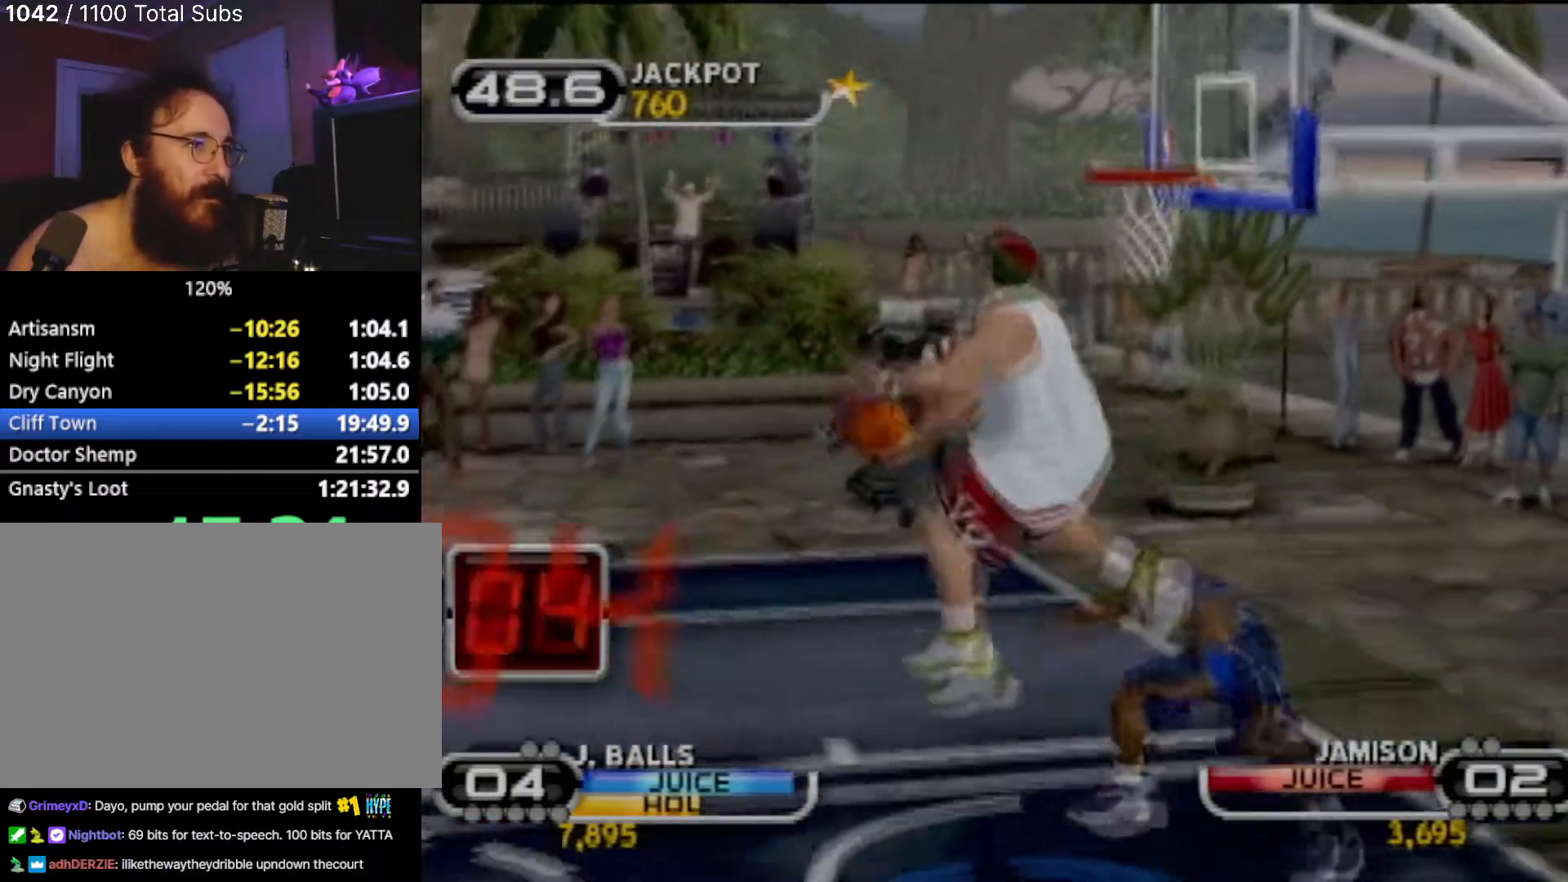
{"buttons": [], "left_stick": "center", "events": []}
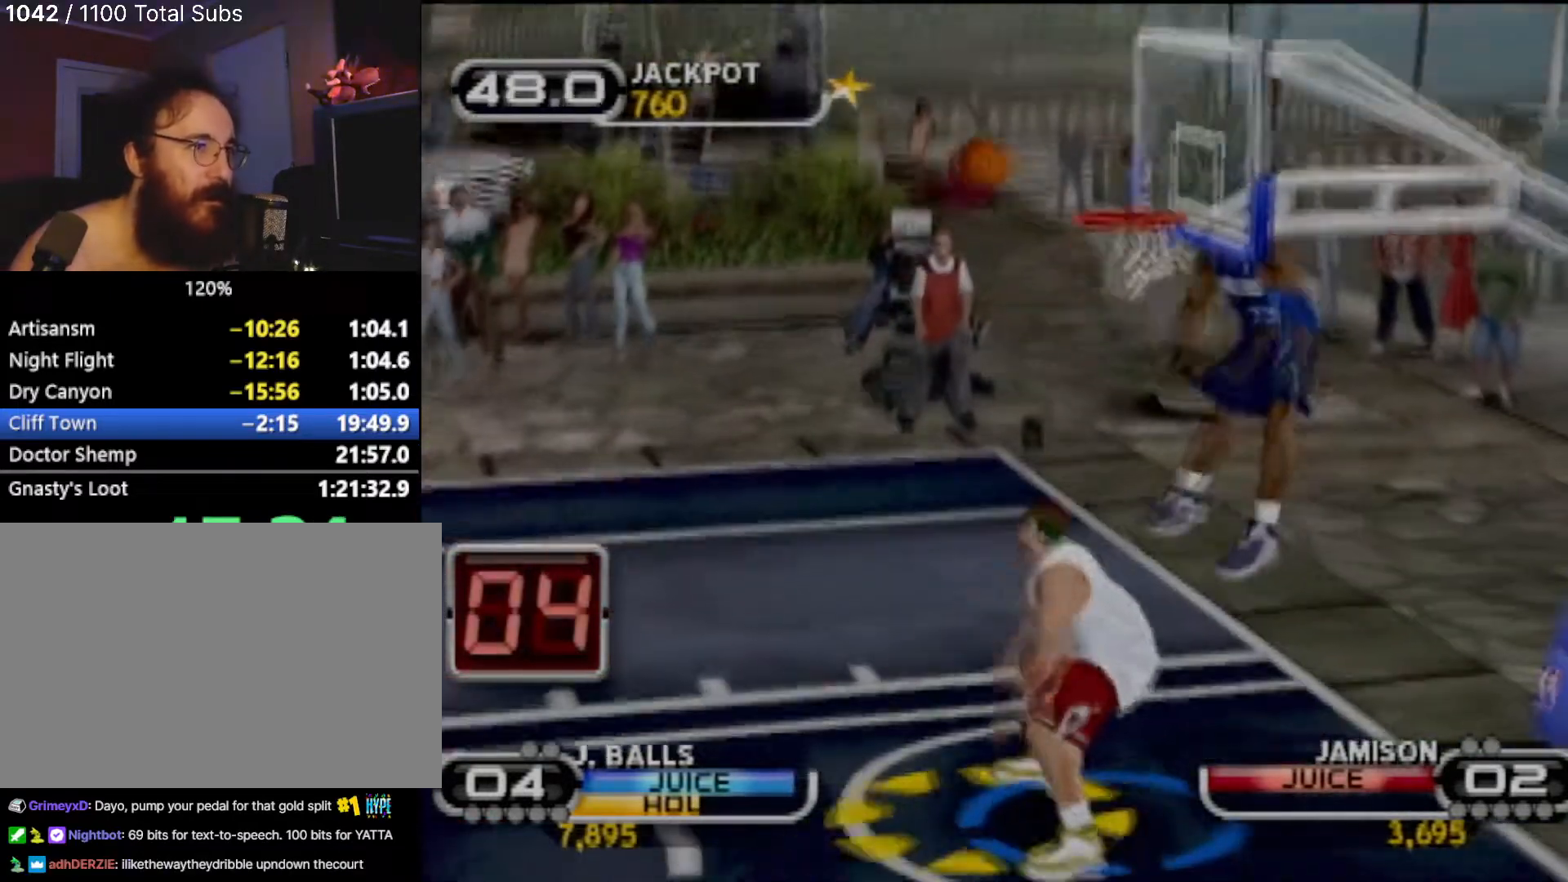
{"buttons": [], "left_stick": "center", "events": [[33, "left_stick", "right"], [200, "left_stick", "center"]]}
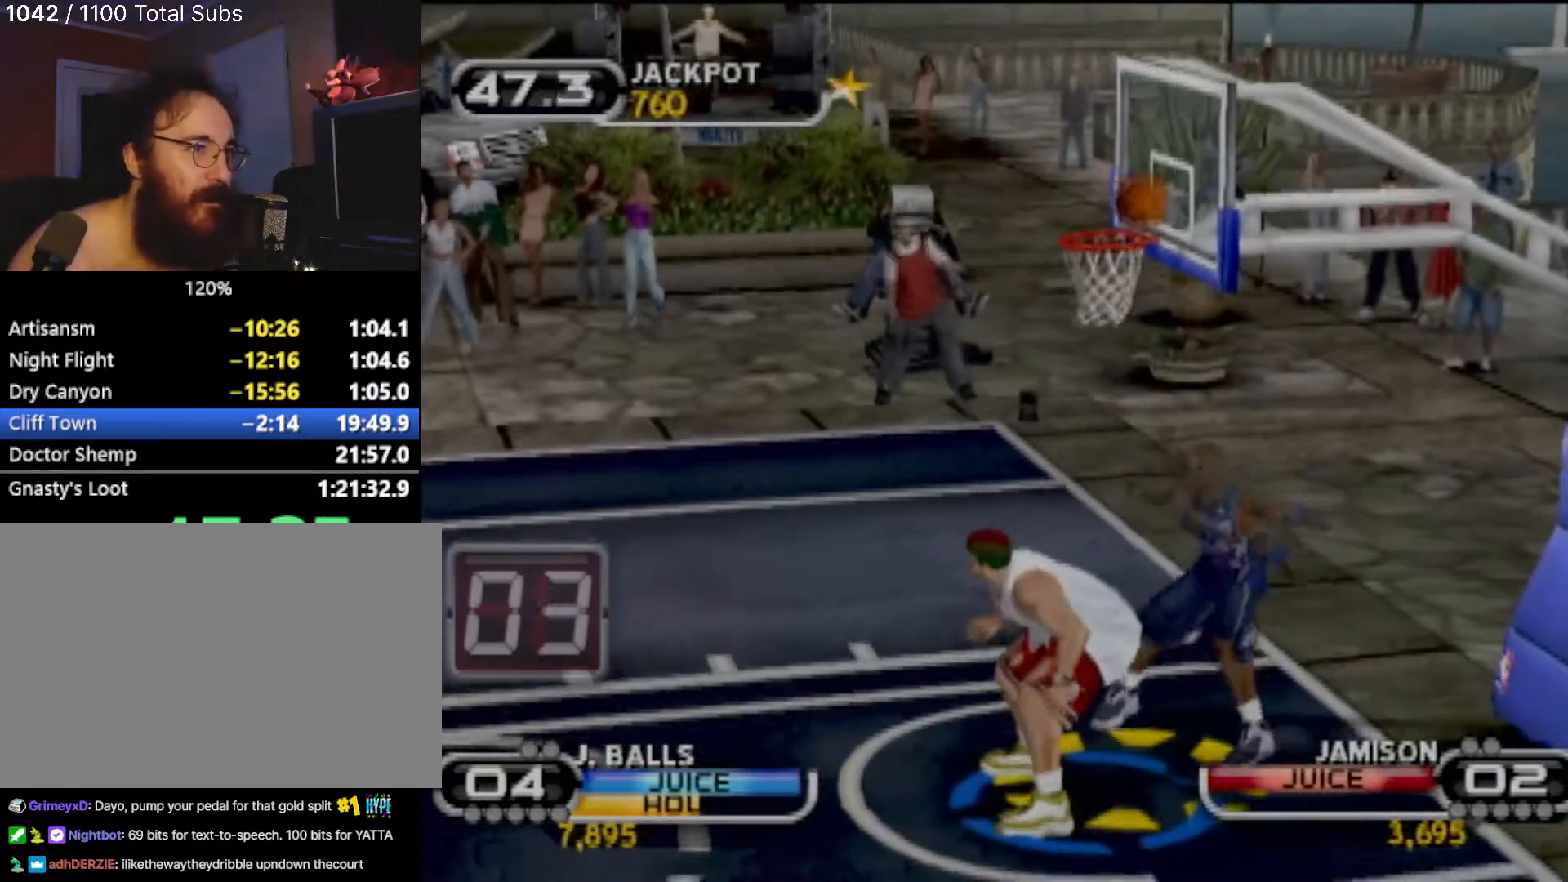
{"buttons": [], "left_stick": "center", "events": []}
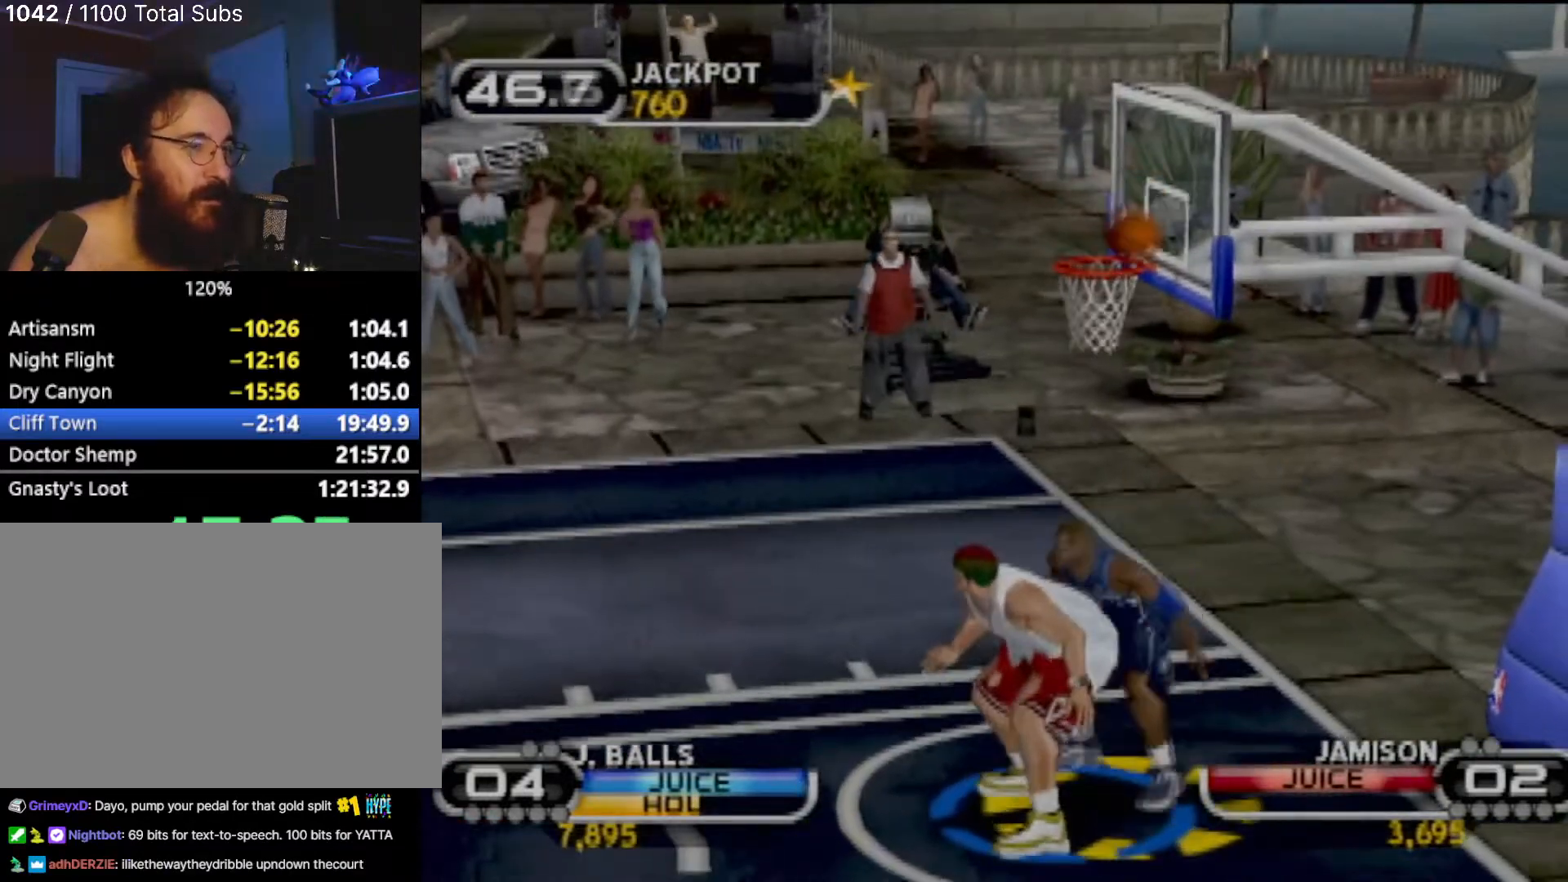
{"buttons": [], "left_stick": "center", "events": []}